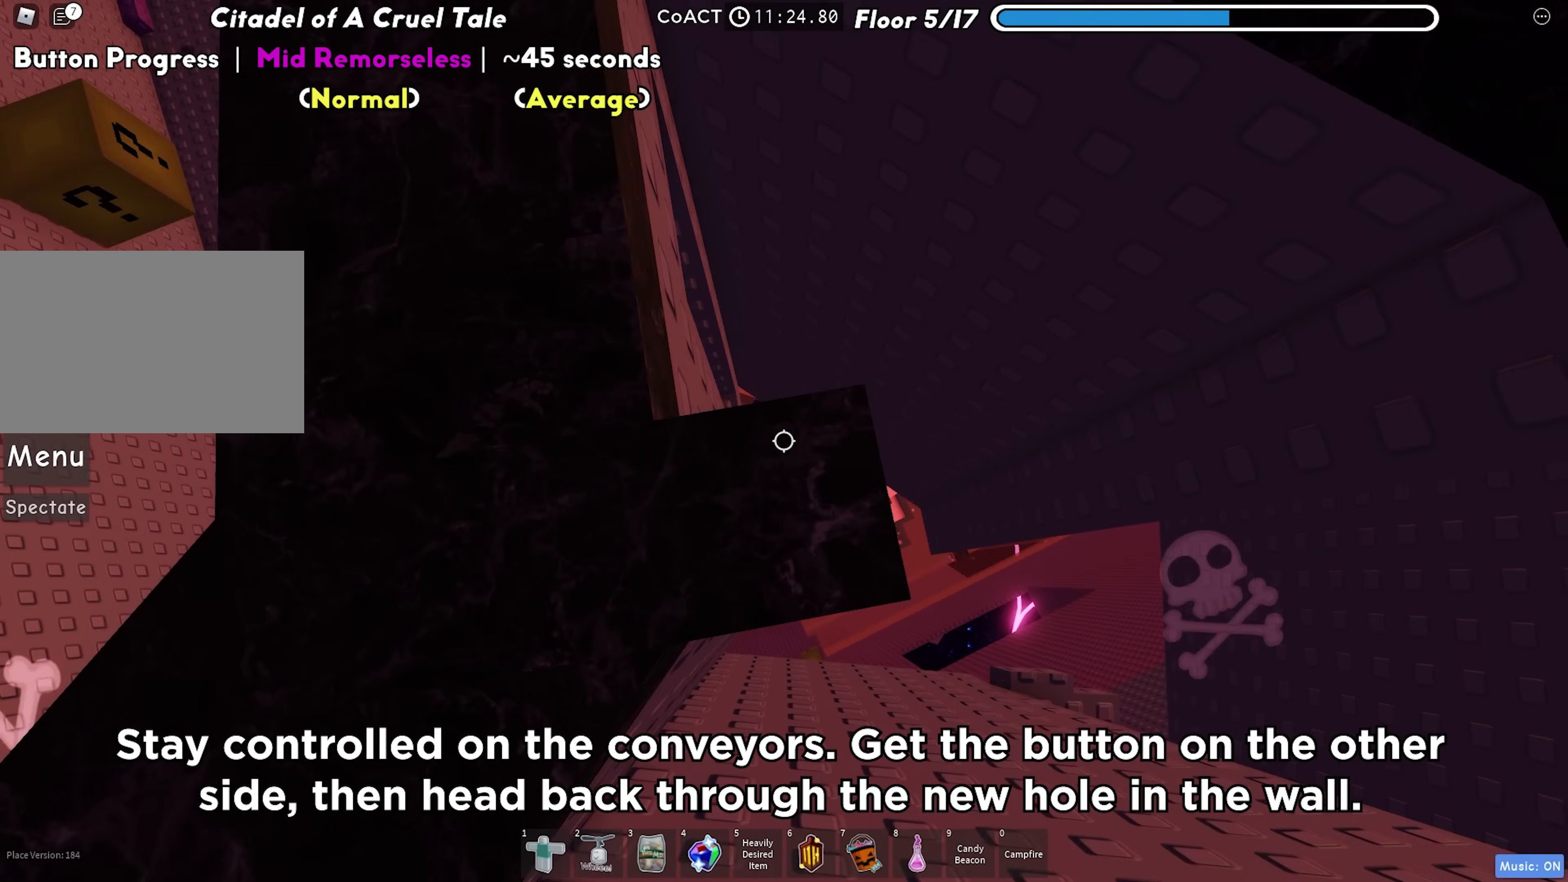
Gameplay with keyboard; each line is a JSON object with the keys held at the frame after it. "events" lists presses ("down") and releases ("up") of "a", "ctrl", "d", "f", "r", "s", "shift", "space", "tab" and "w" between this image and that frame as [ms after this image, input, new state], when the widget could be followed in between. No other keys are recorded. Mouse input is not recorded.
{"keys": ["d"], "events": [[150, "space", "down"], [300, "space", "up"]]}
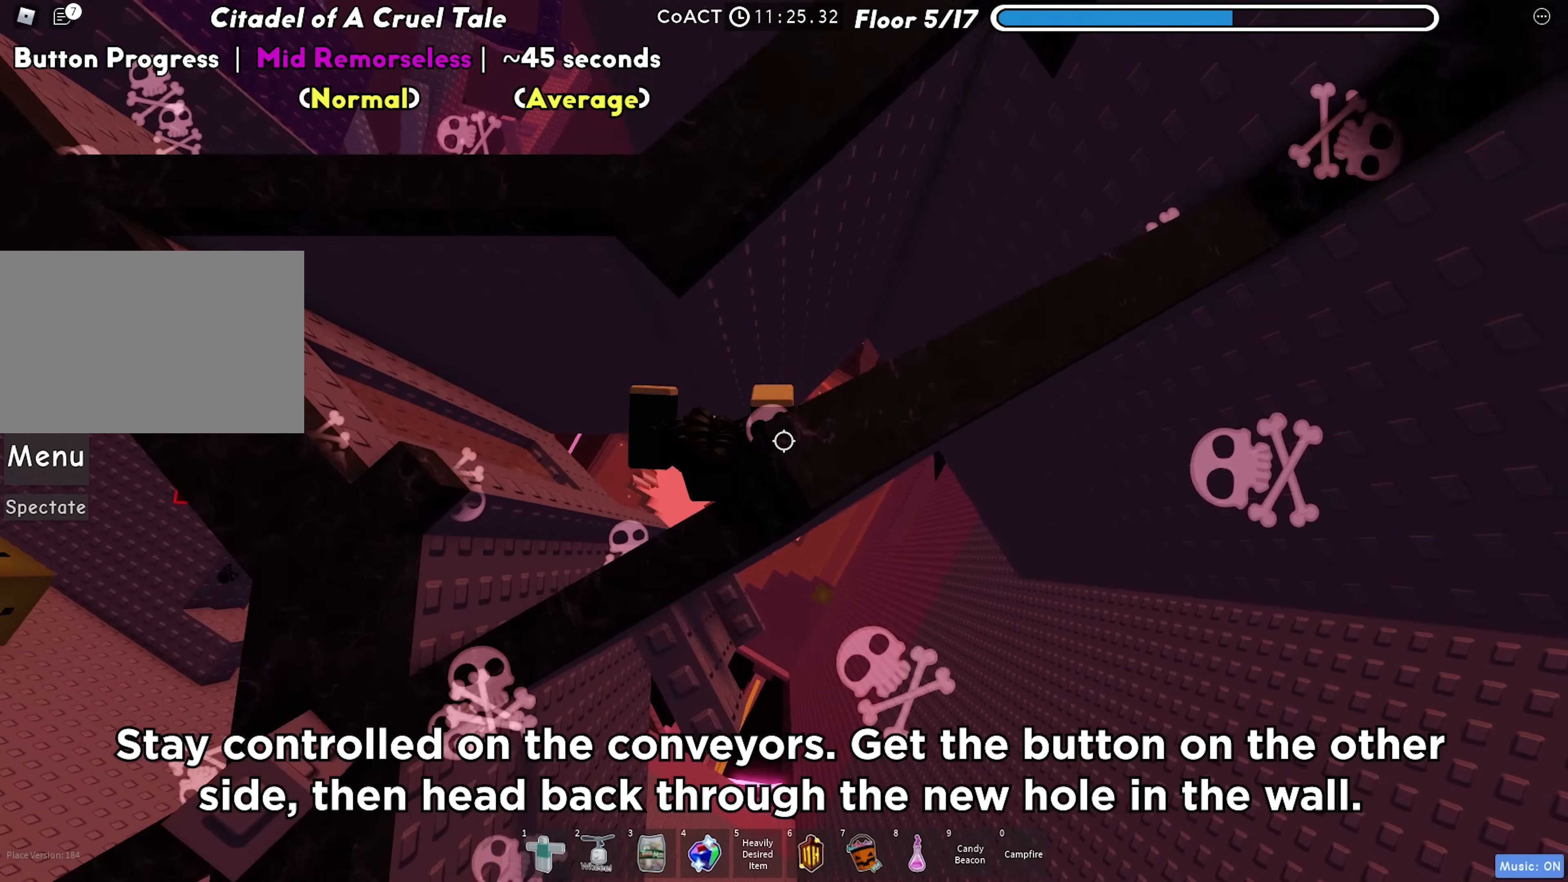
{"keys": ["shift"], "events": [[350, "d", "up"], [500, "shift", "down"]]}
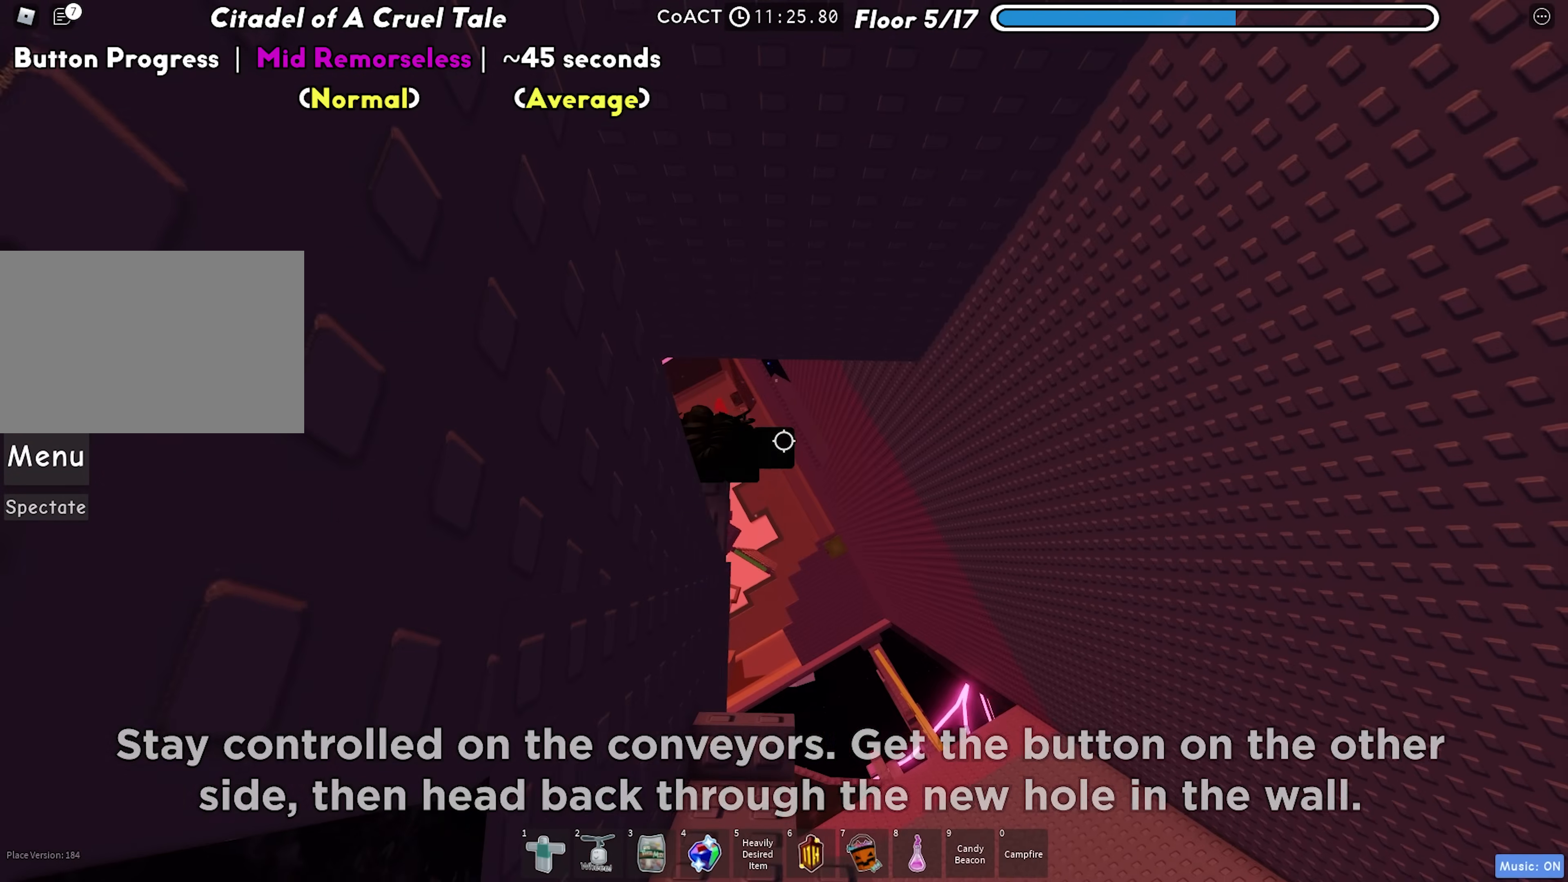
{"keys": ["a"], "events": [[117, "shift", "up"], [267, "shift", "down"], [317, "shift", "up"], [400, "a", "down"]]}
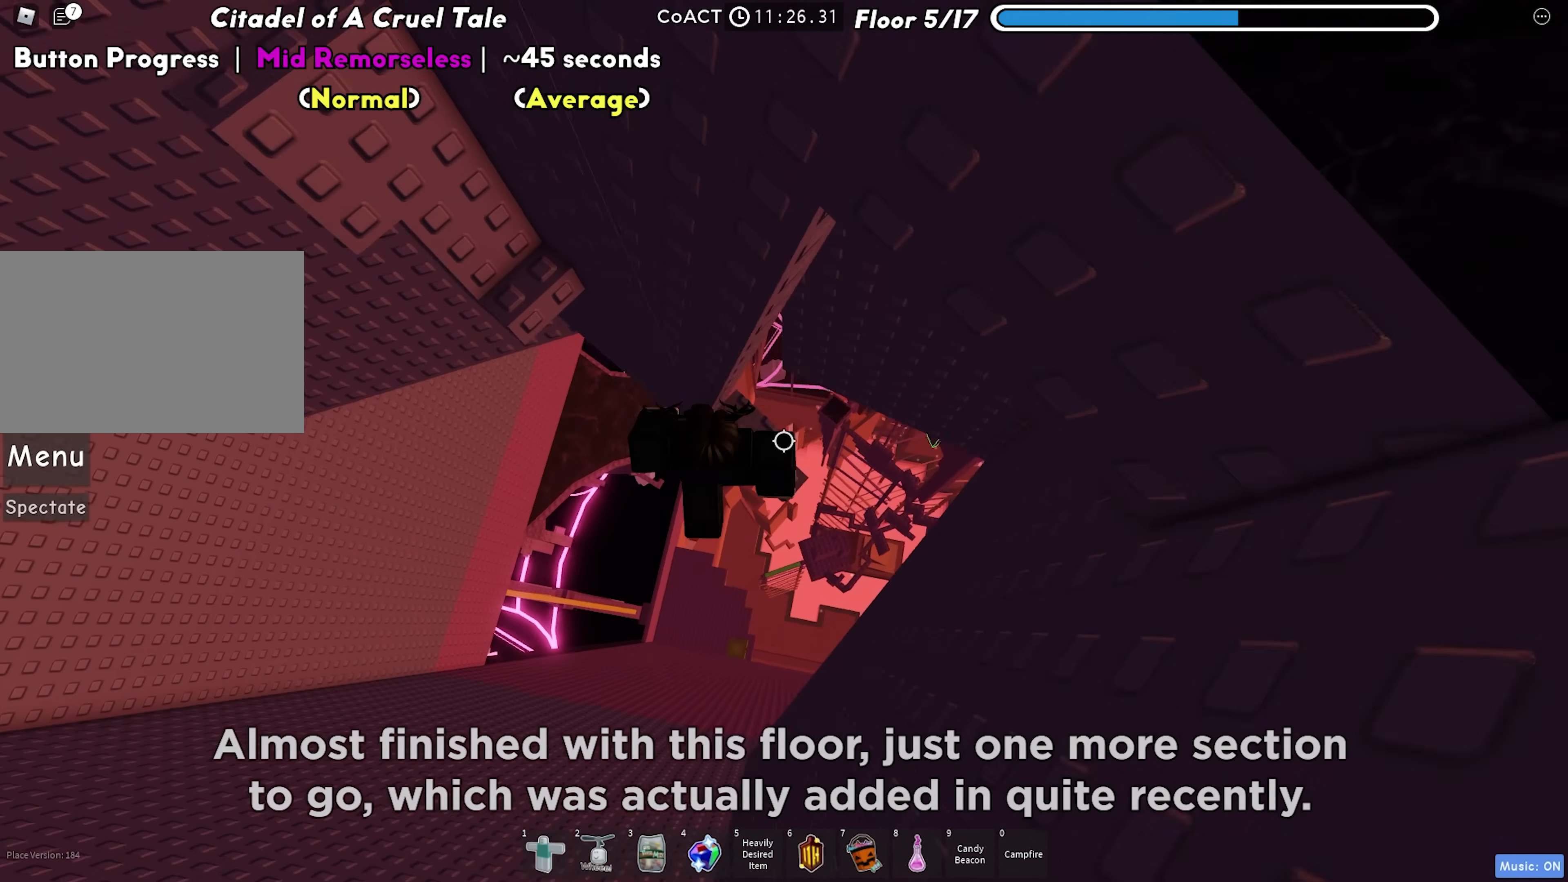
{"keys": [], "events": [[17, "space", "down"], [150, "a", "up"], [200, "space", "up"], [233, "w", "down"], [500, "w", "up"]]}
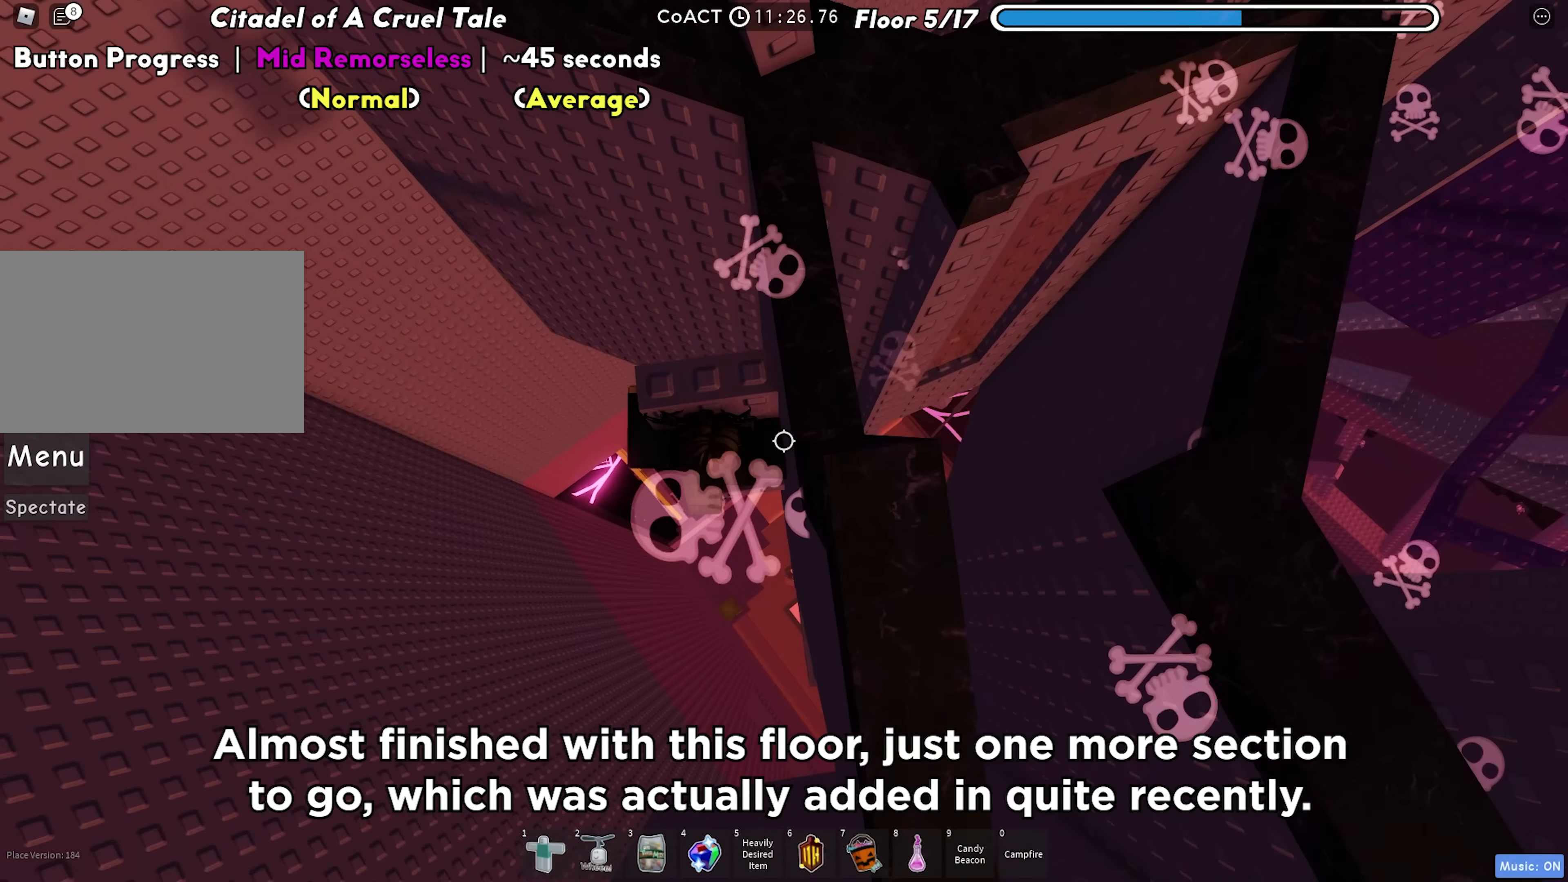
{"keys": [], "events": [[133, "space", "down"], [267, "space", "up"], [350, "a", "down"], [450, "a", "up"]]}
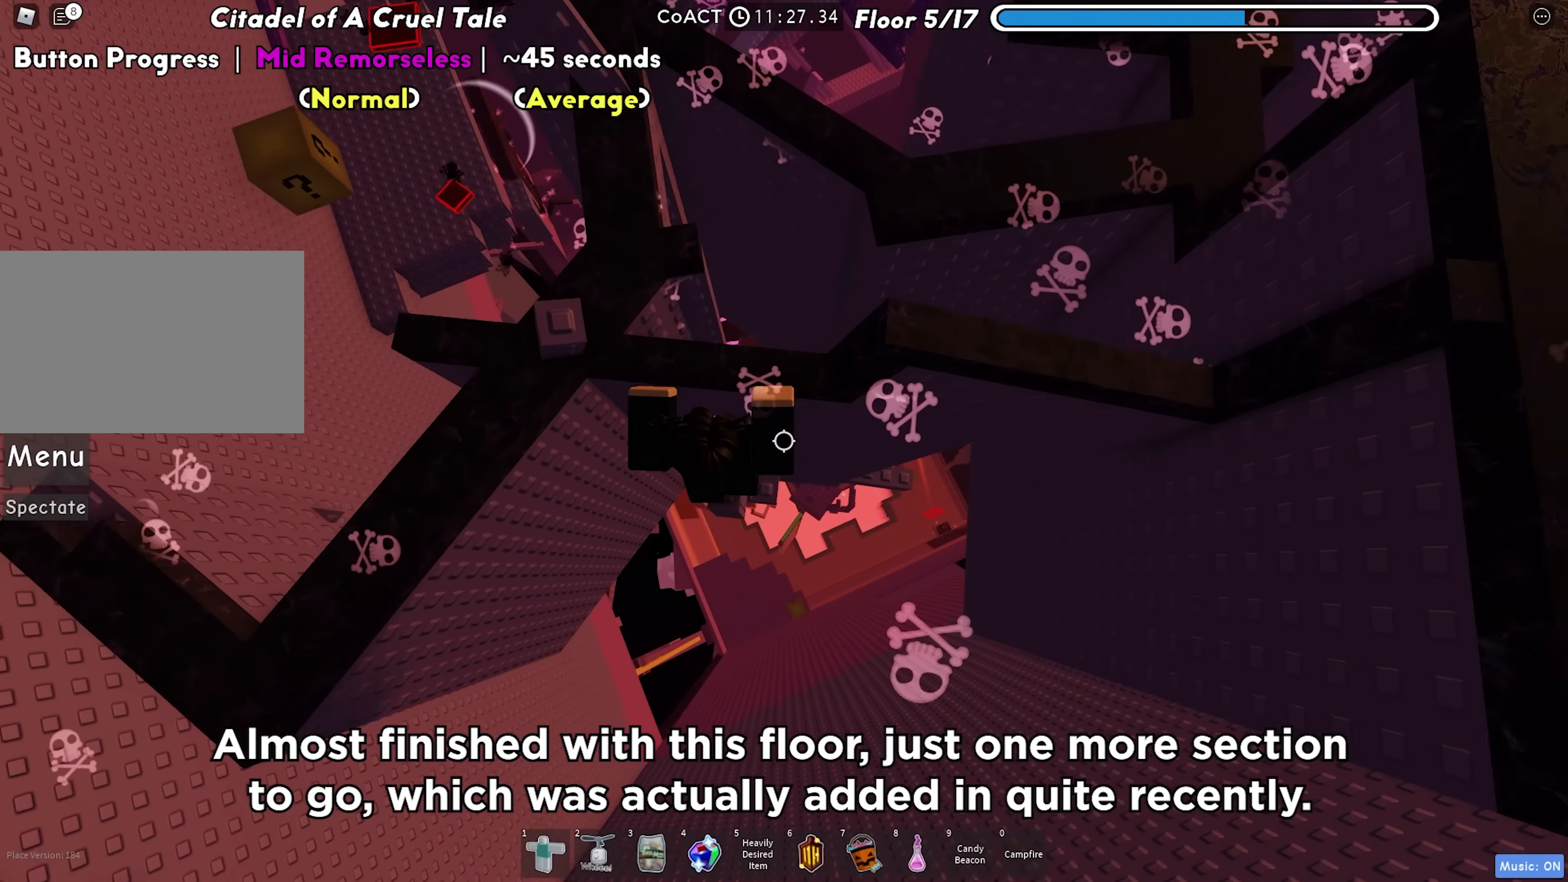
{"keys": ["w"], "events": [[167, "a", "down"], [217, "space", "down"], [333, "space", "up"], [450, "w", "down"], [483, "a", "up"]]}
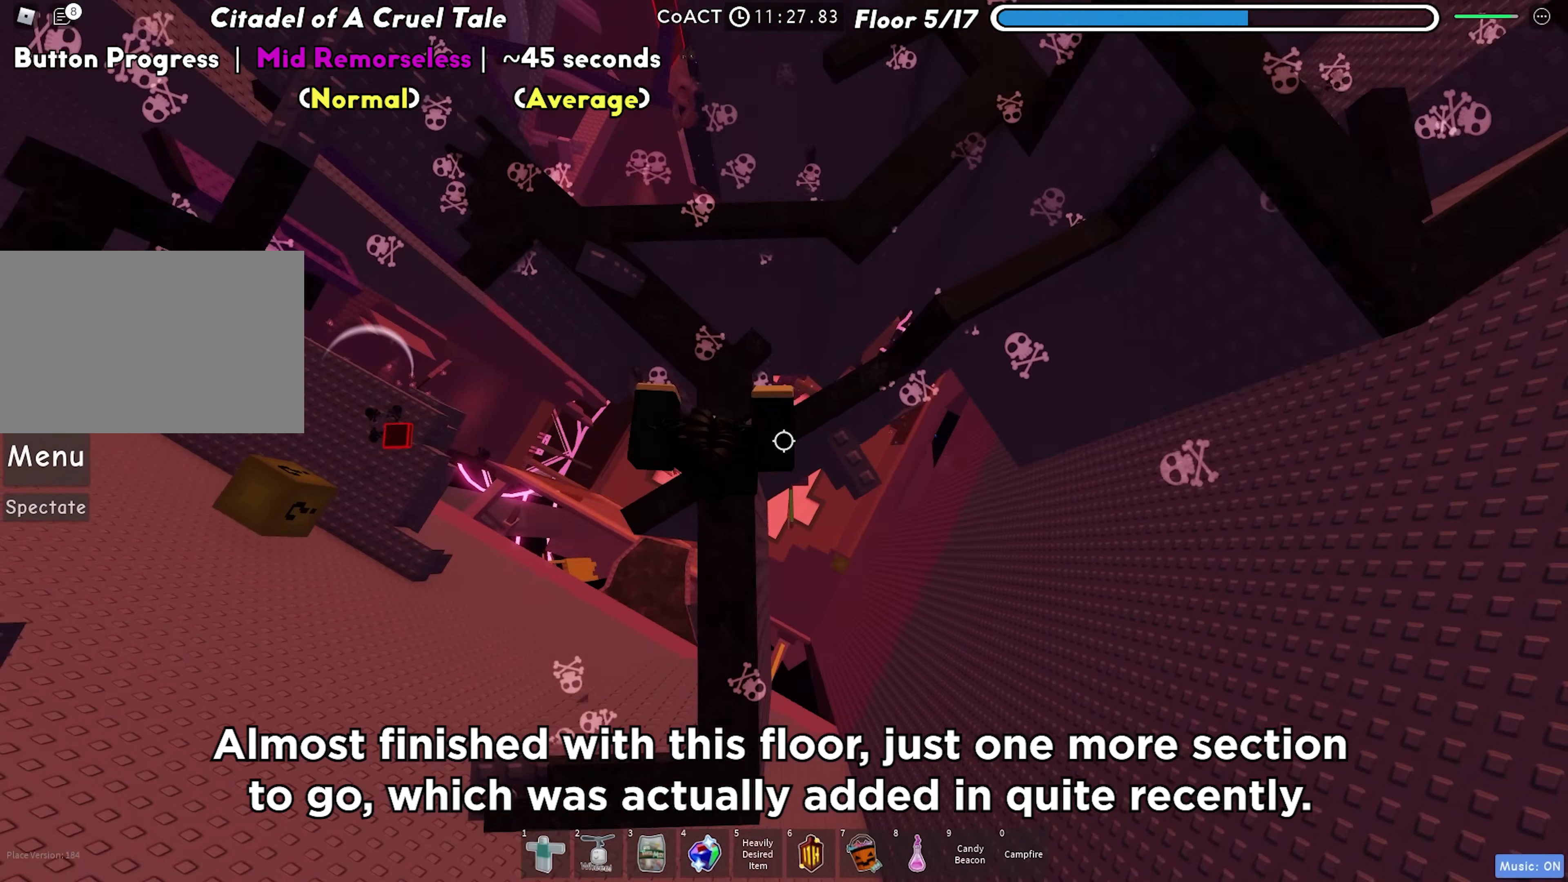
{"keys": ["d"], "events": [[33, "w", "up"], [217, "d", "down"], [283, "space", "down"], [483, "space", "up"]]}
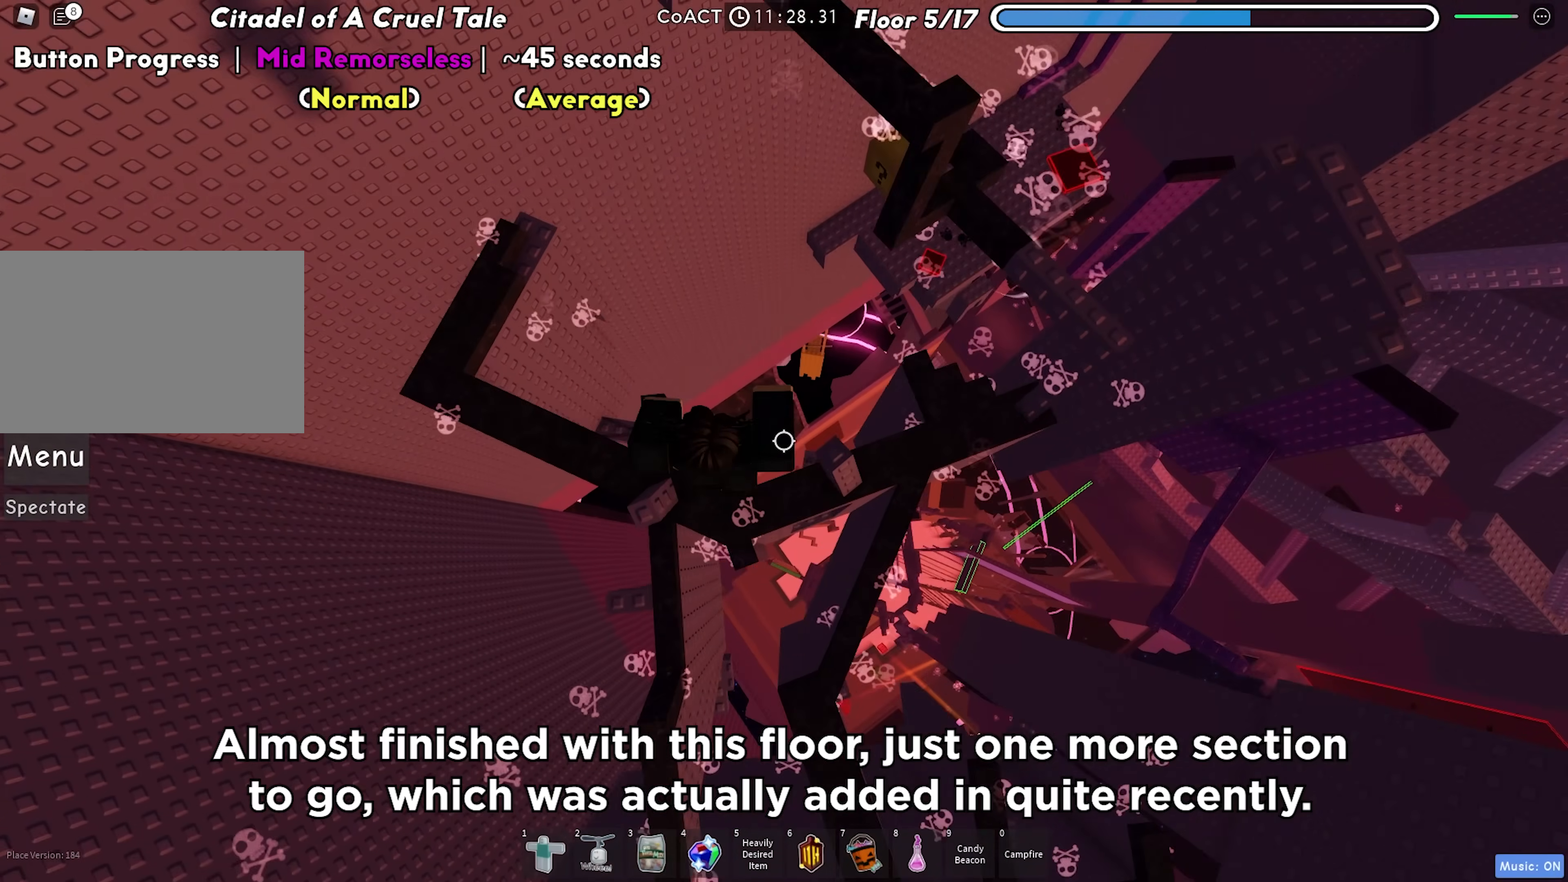
{"keys": ["d"], "events": [[217, "d", "up"], [417, "d", "down"]]}
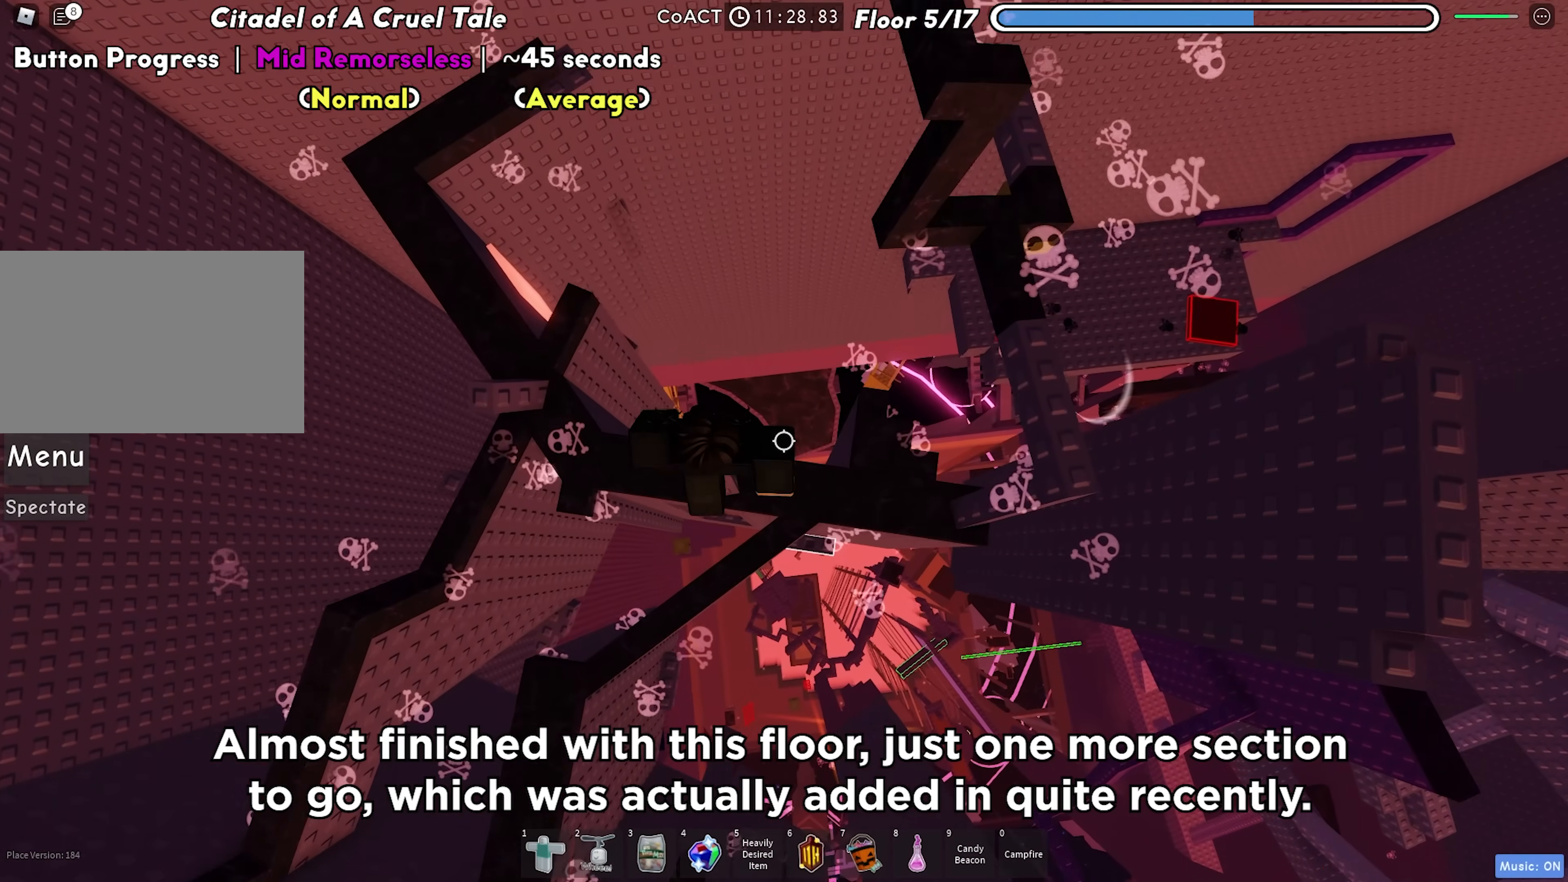
{"keys": ["d"], "events": [[50, "space", "down"], [200, "space", "up"]]}
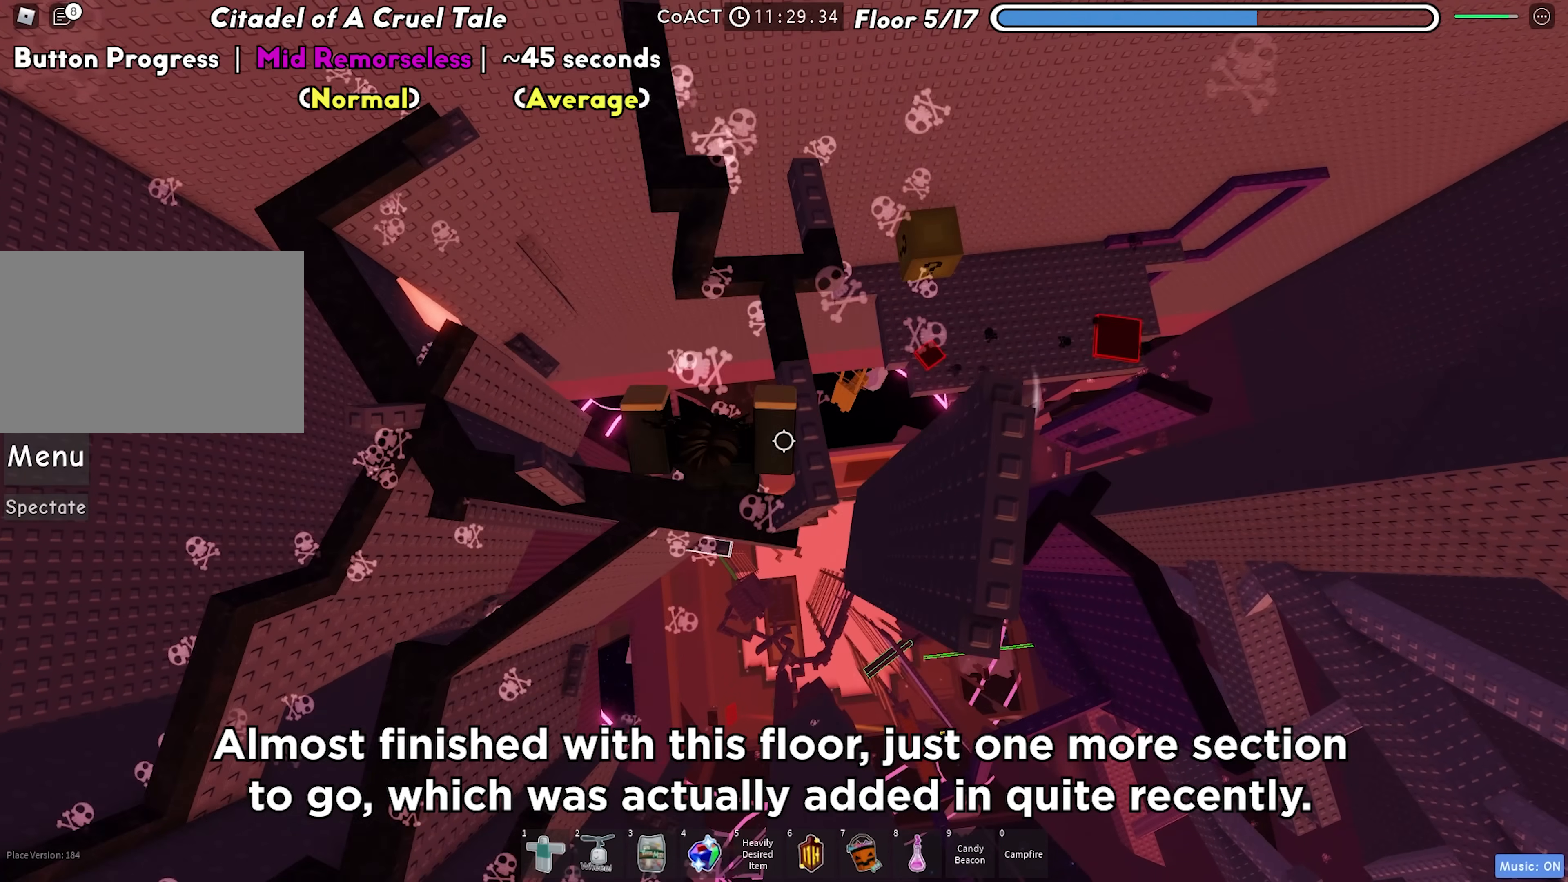
{"keys": ["space"], "events": [[150, "d", "up"], [400, "space", "down"]]}
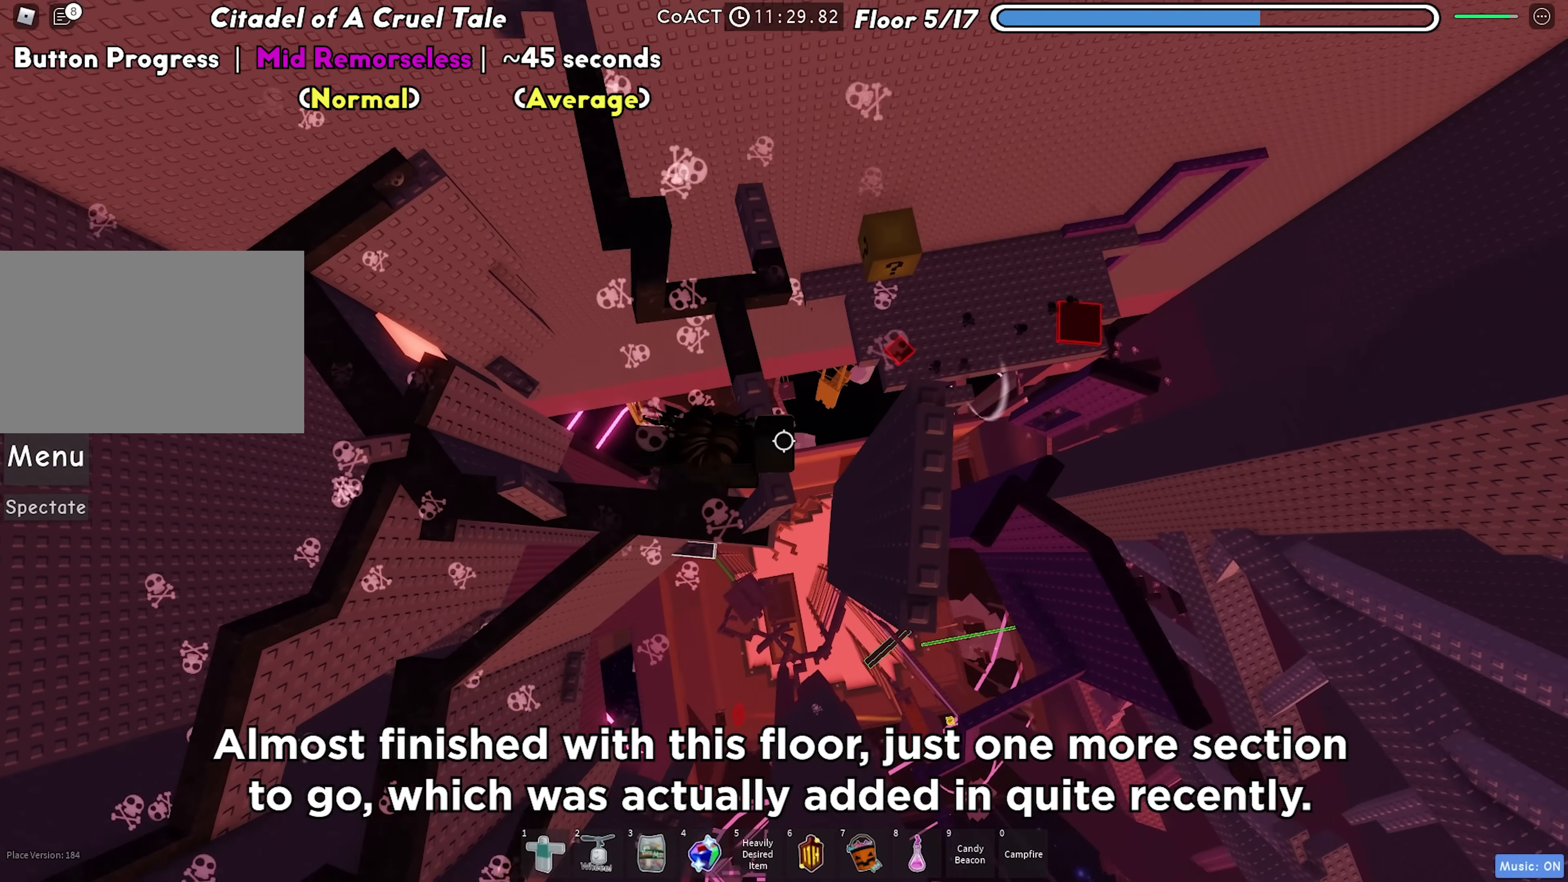
{"keys": ["space", "w"], "events": [[50, "space", "up"], [233, "w", "down"], [283, "w", "up"], [383, "w", "down"], [500, "space", "down"]]}
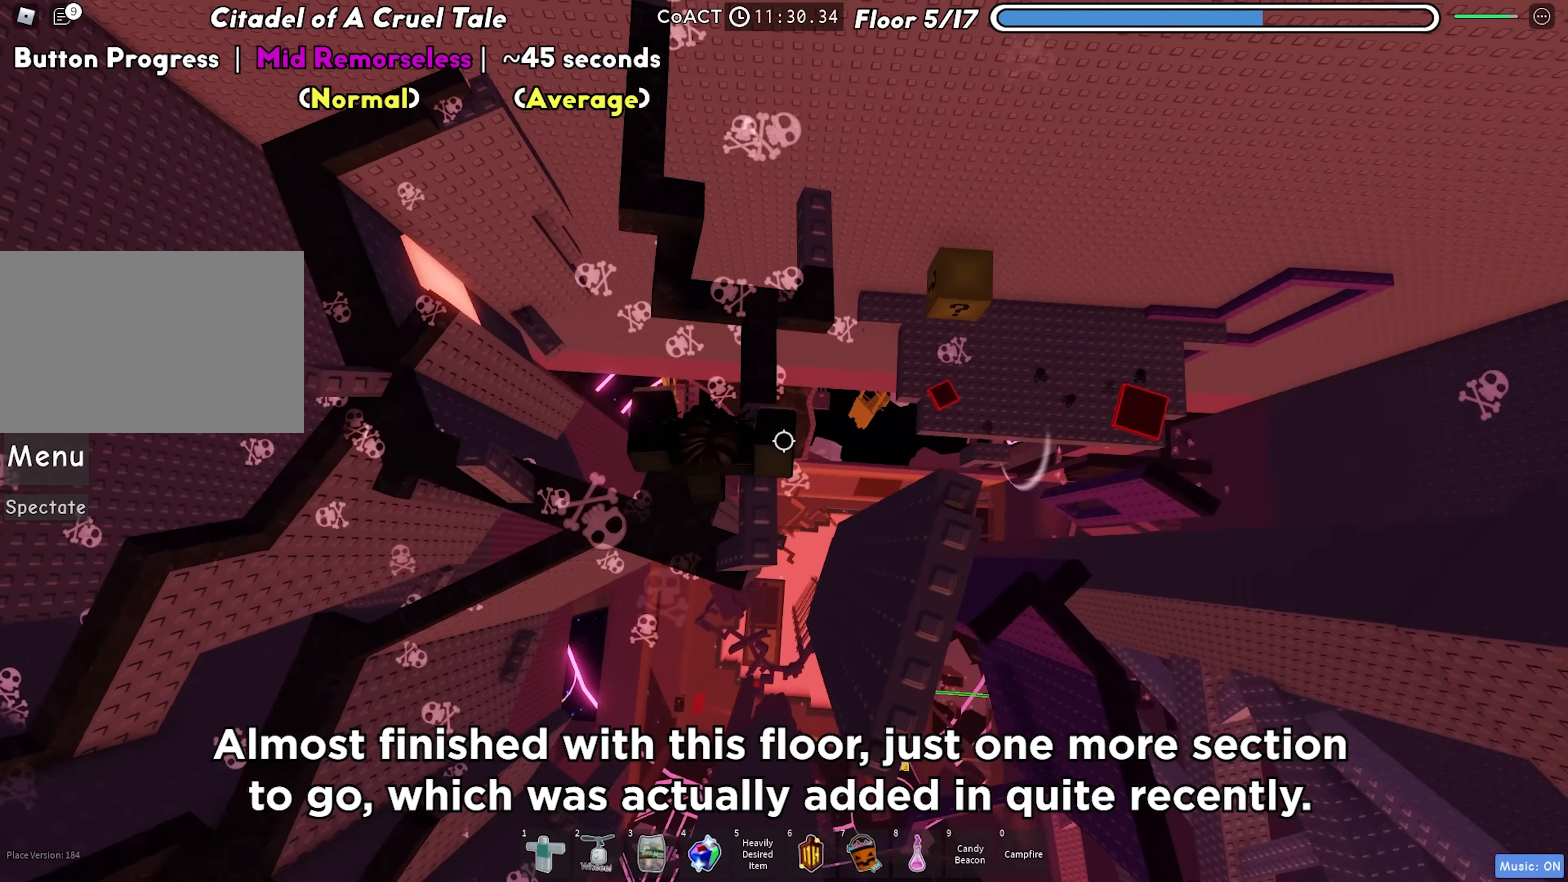
{"keys": ["space", "w"], "events": [[150, "space", "up"], [467, "space", "down"]]}
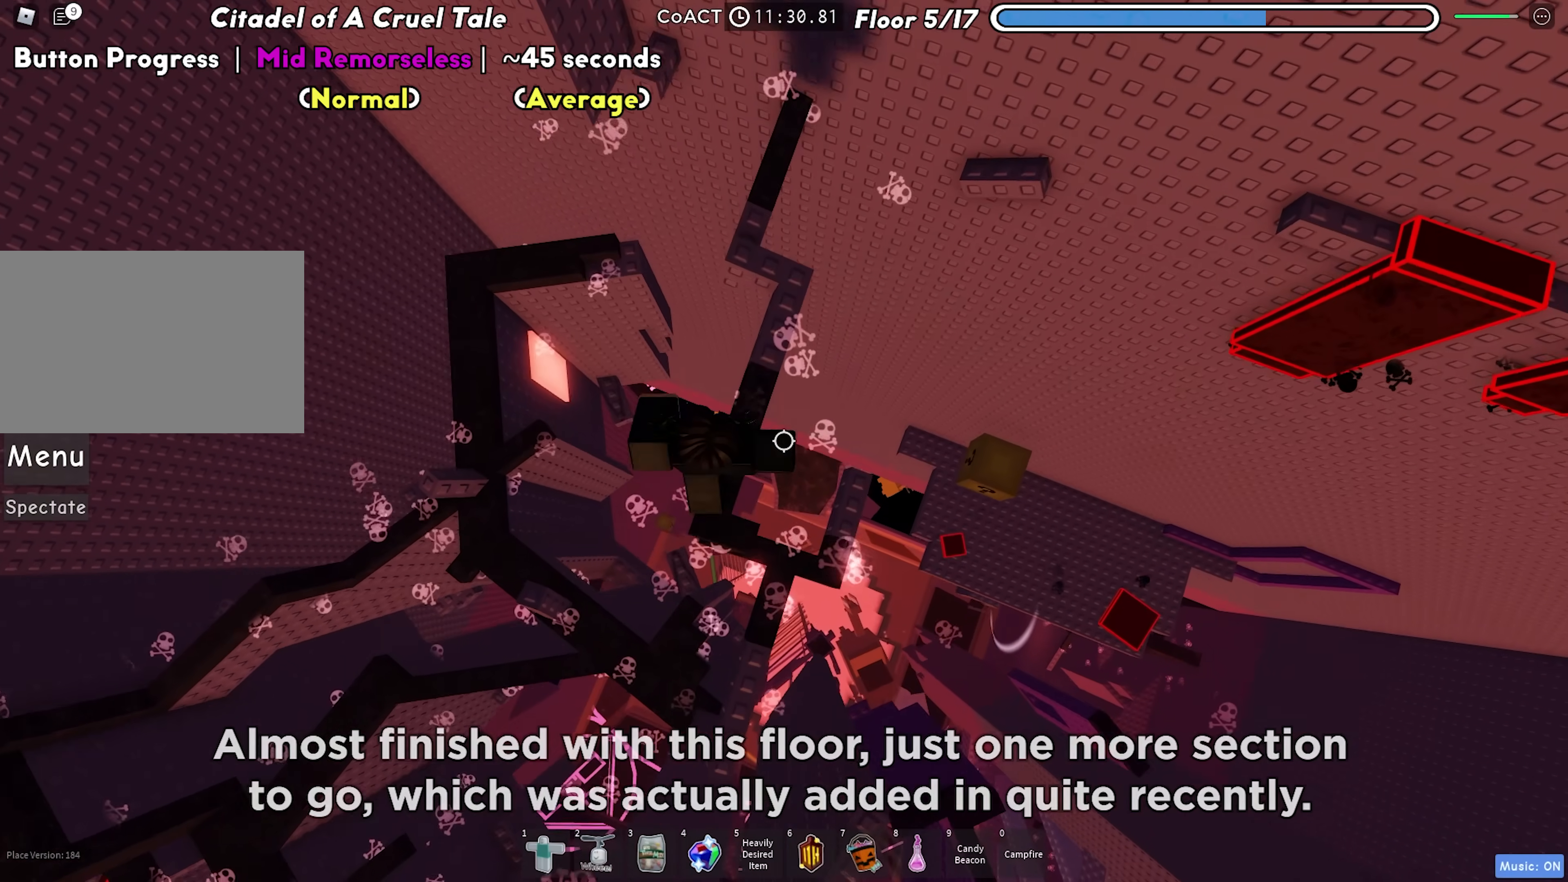
{"keys": [], "events": [[133, "space", "up"], [433, "w", "up"]]}
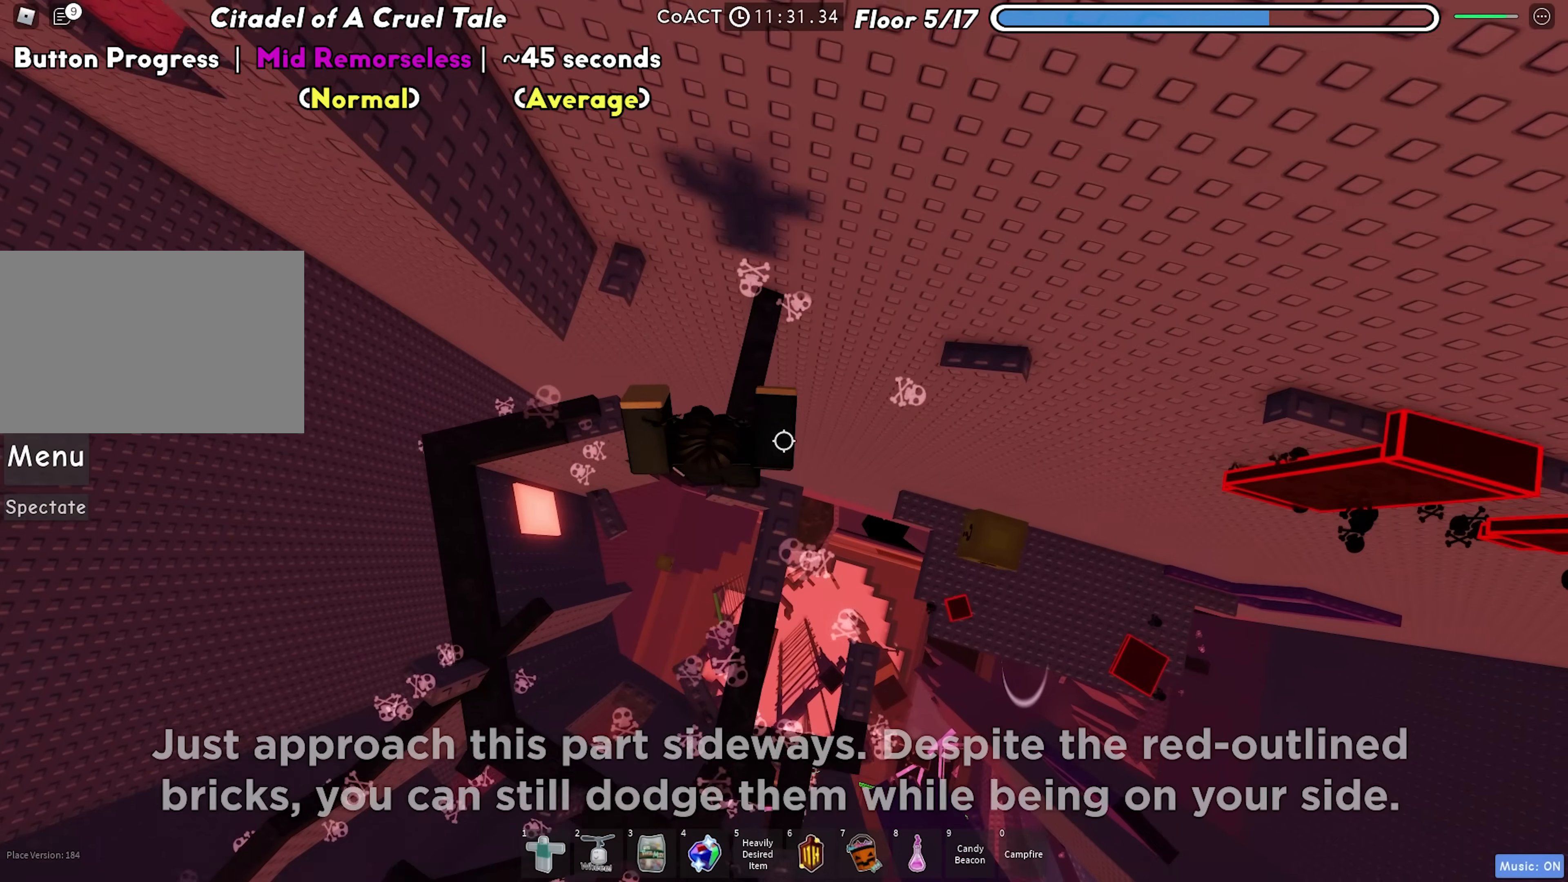
{"keys": [], "events": []}
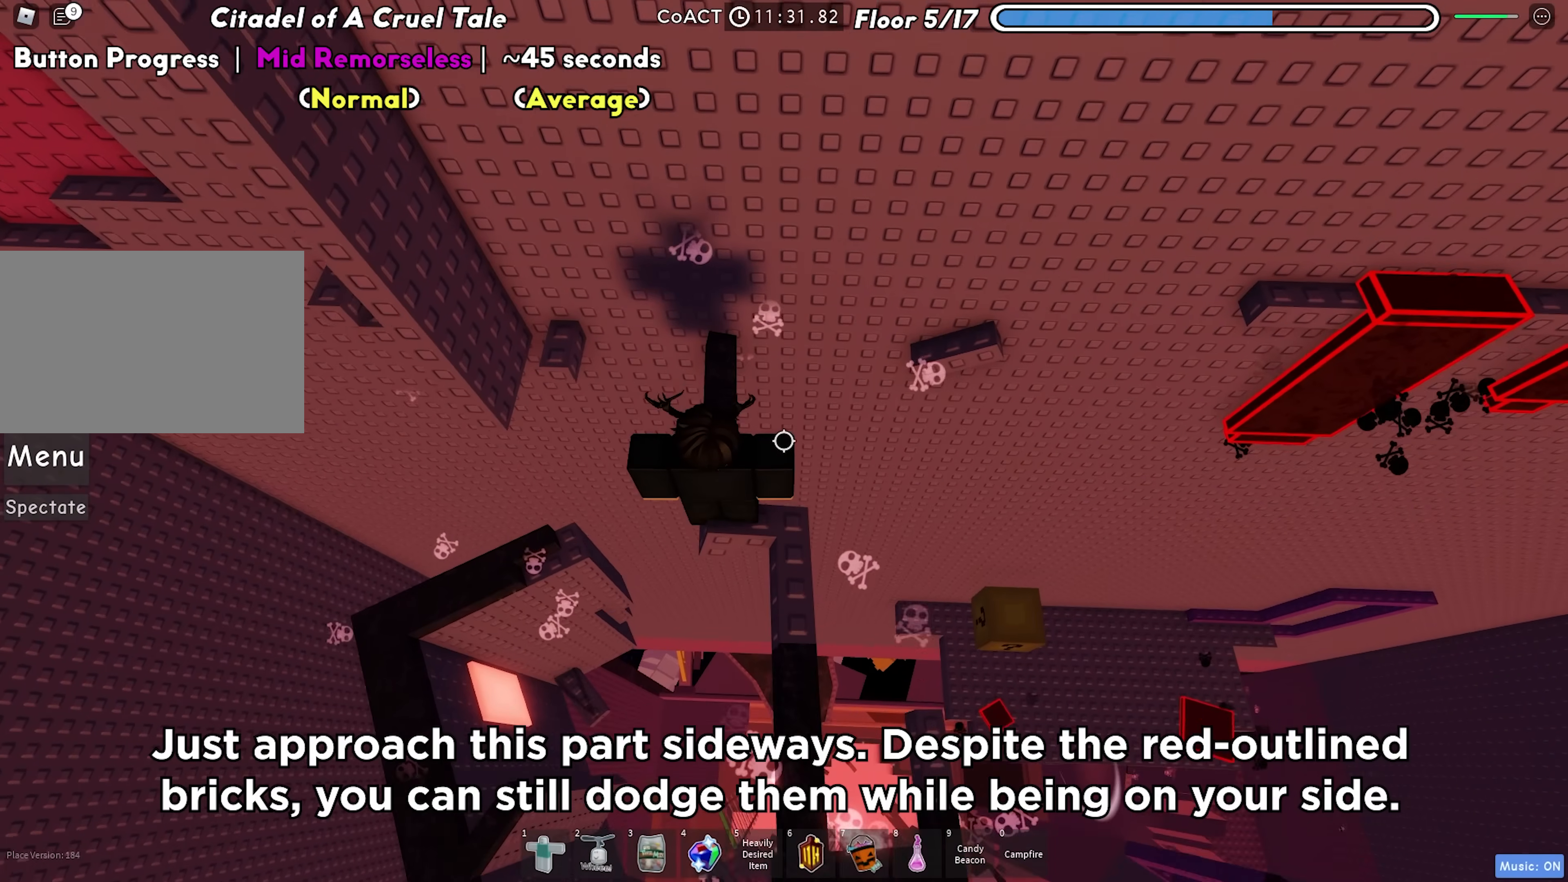
{"keys": ["a", "space"], "events": [[283, "a", "down"], [400, "space", "down"]]}
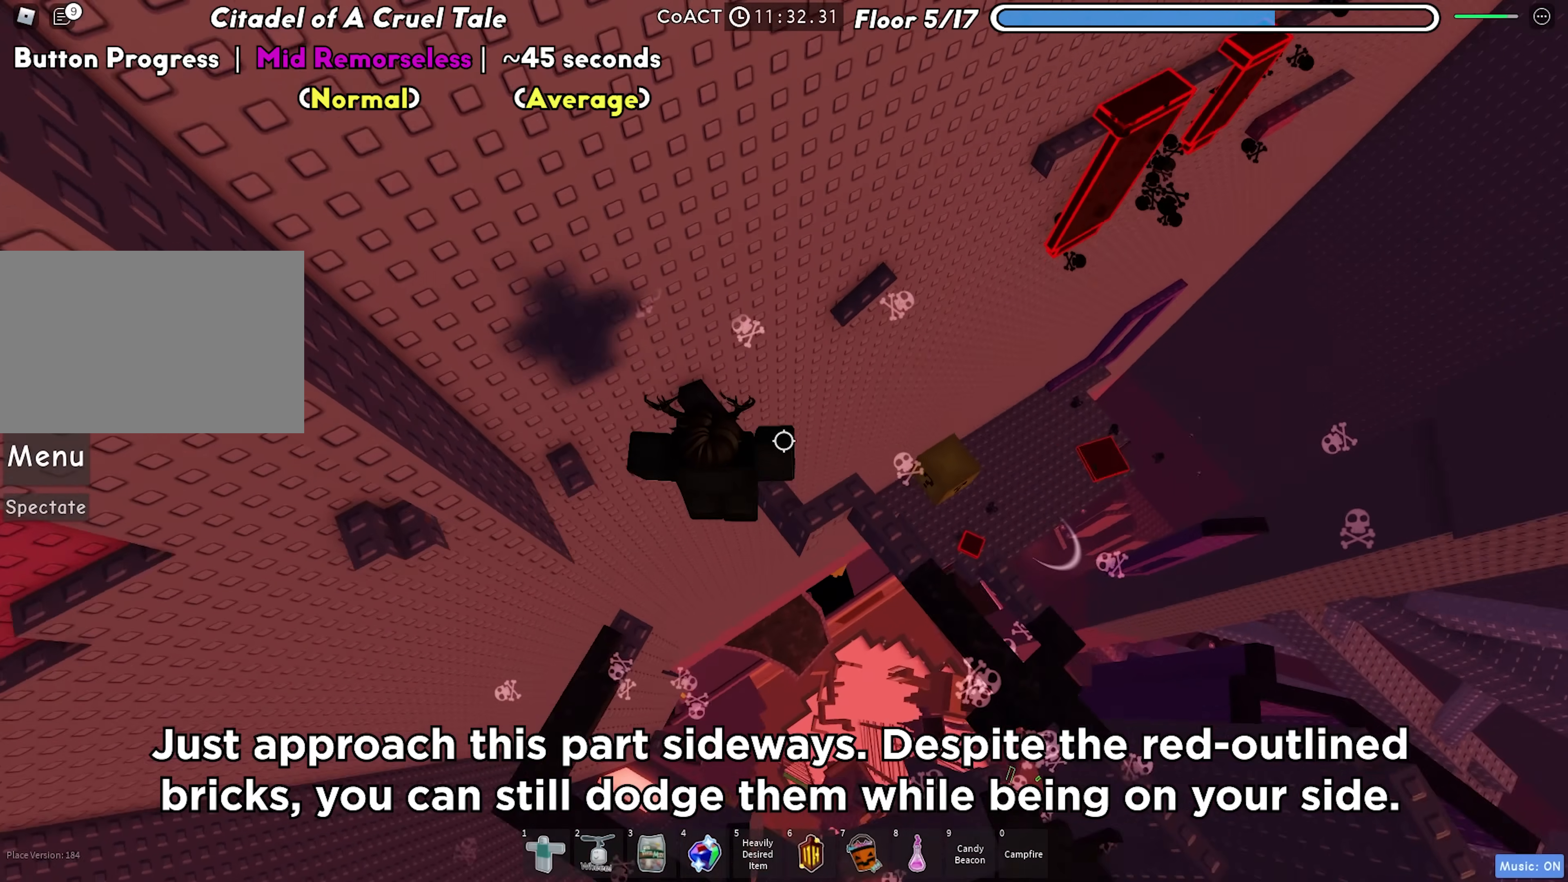
{"keys": [], "events": [[67, "space", "up"], [283, "w", "down"], [417, "a", "up"], [417, "w", "up"]]}
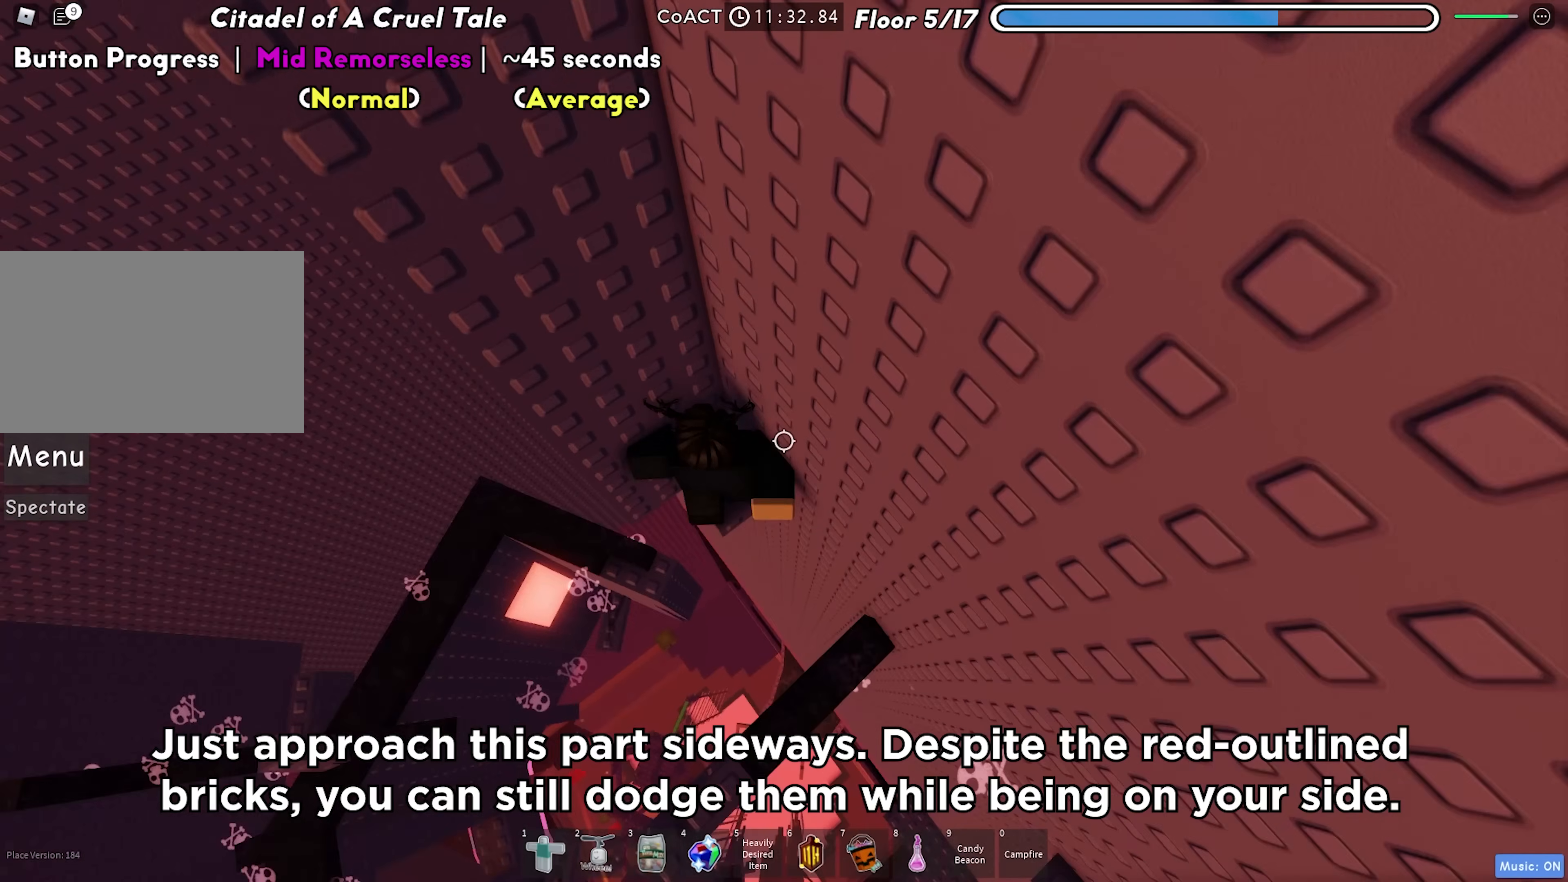
{"keys": ["d", "space"], "events": [[417, "d", "down"], [500, "space", "down"]]}
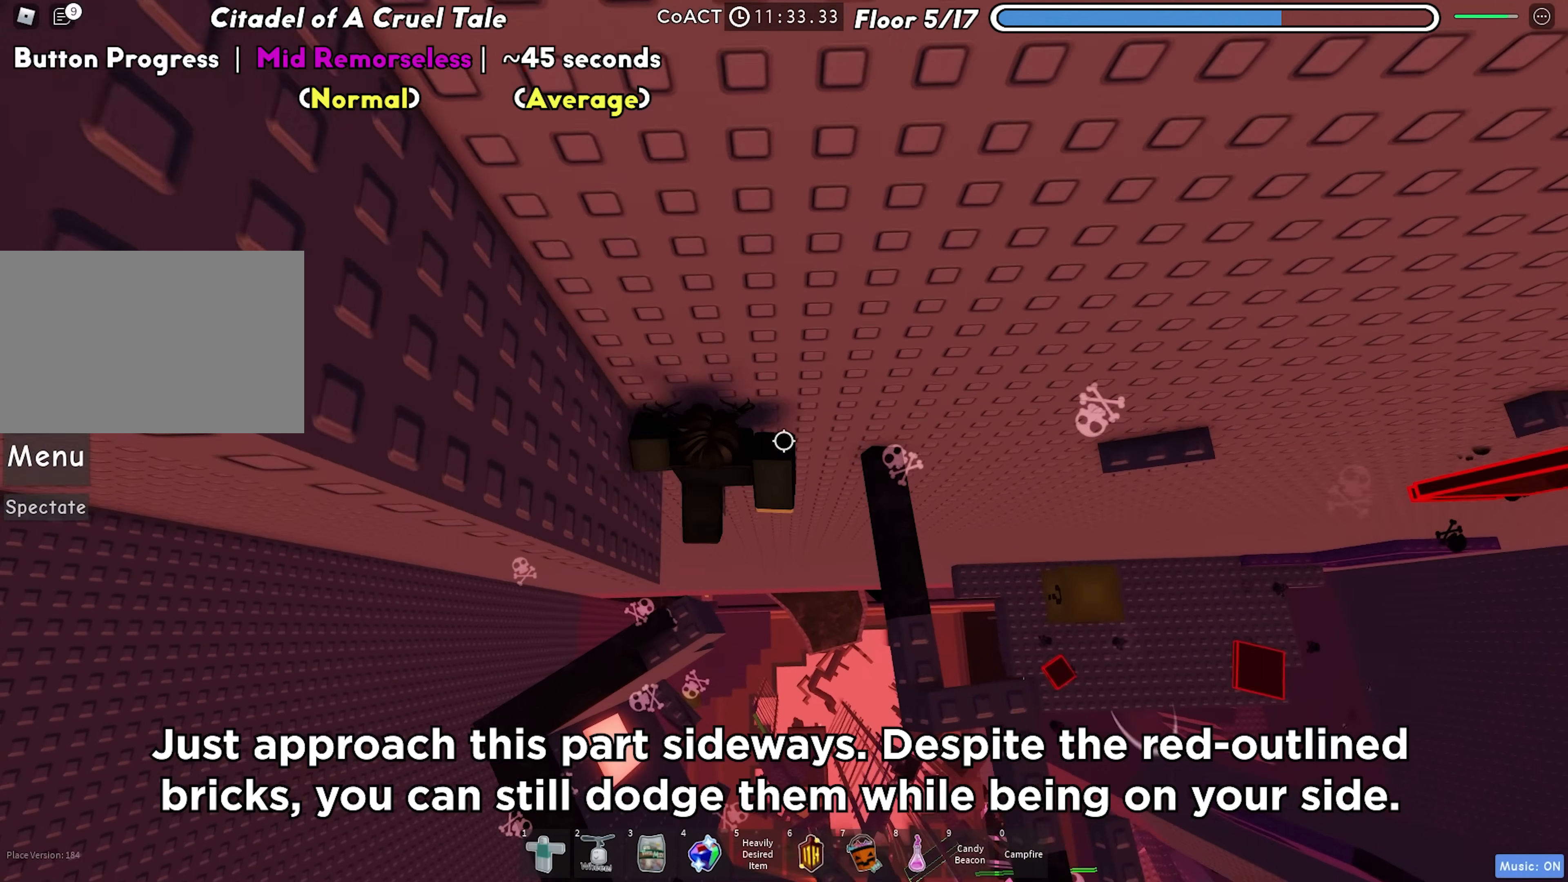
{"keys": ["d"], "events": [[167, "space", "up"], [200, "d", "up"], [467, "d", "down"]]}
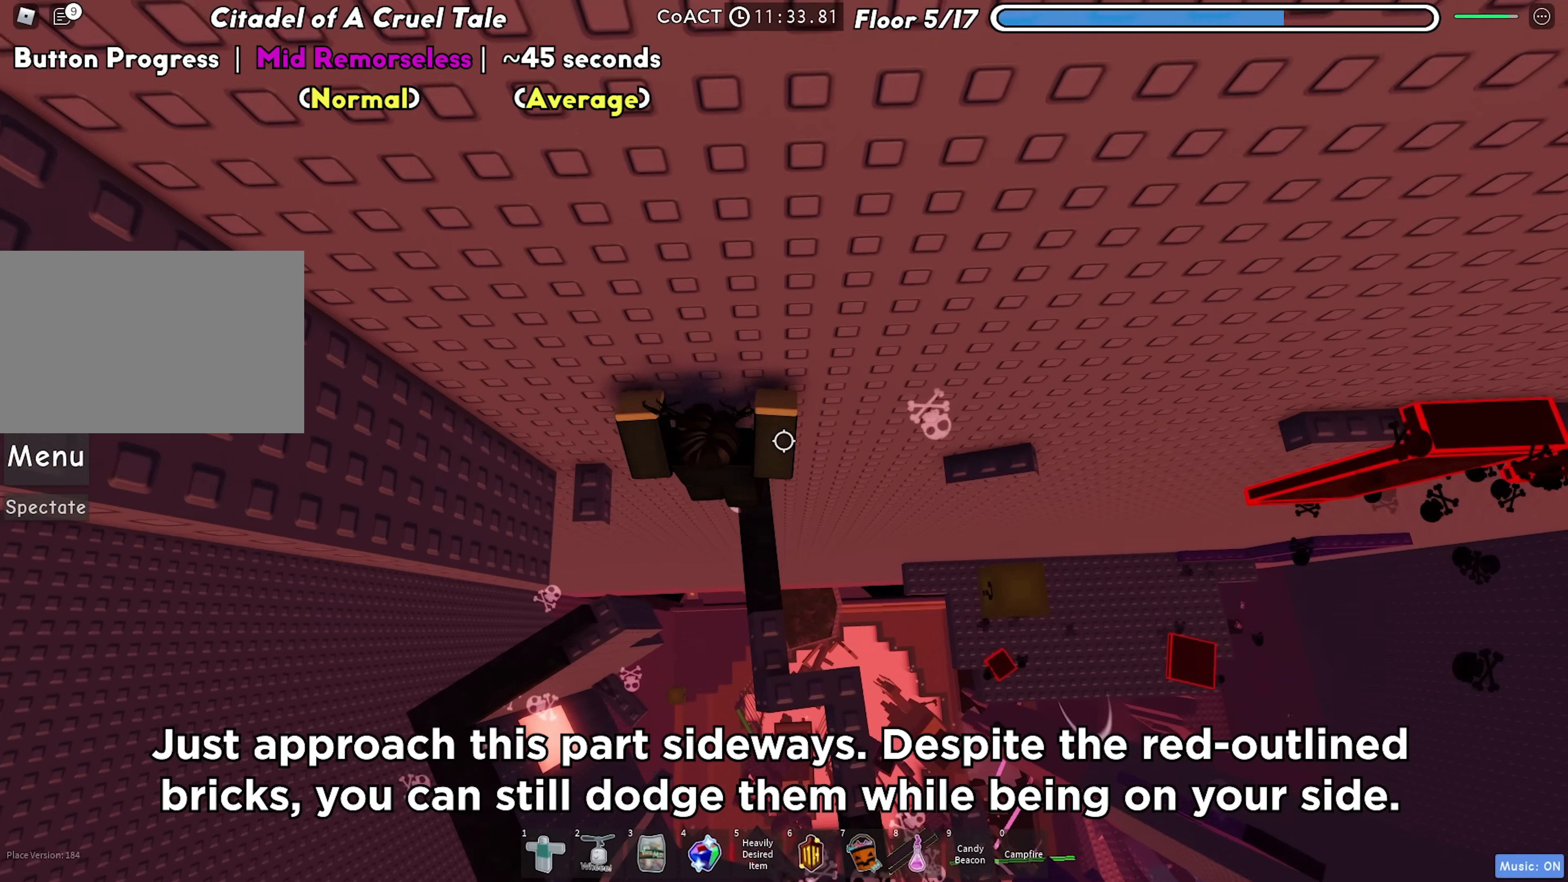
{"keys": ["d"], "events": [[67, "space", "down"], [267, "space", "up"]]}
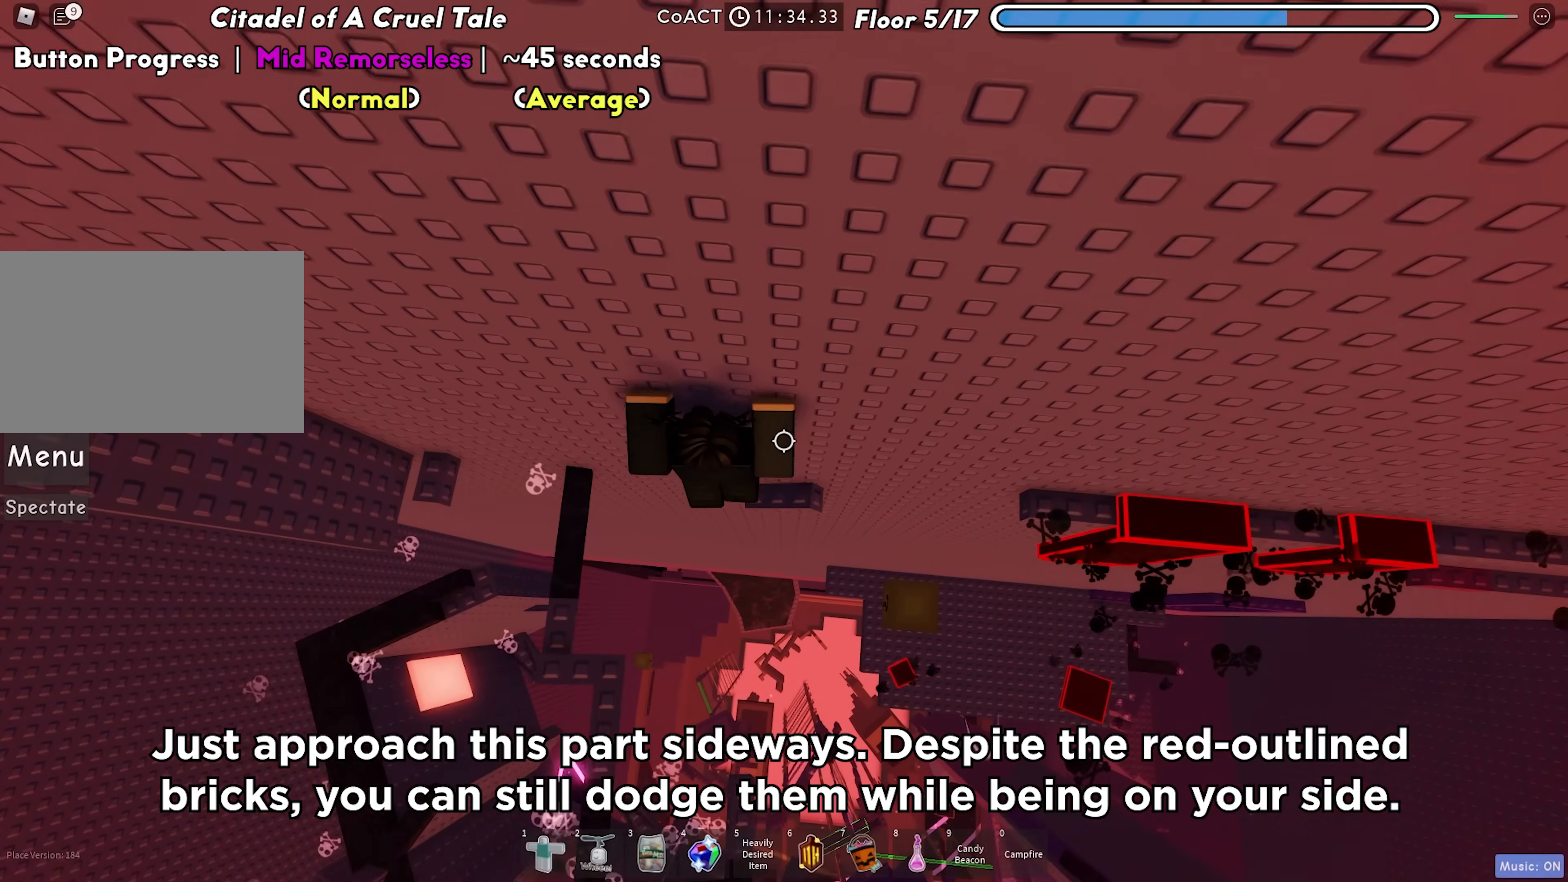
{"keys": ["d"], "events": [[17, "d", "up"], [100, "d", "down"], [217, "space", "down"], [400, "space", "up"]]}
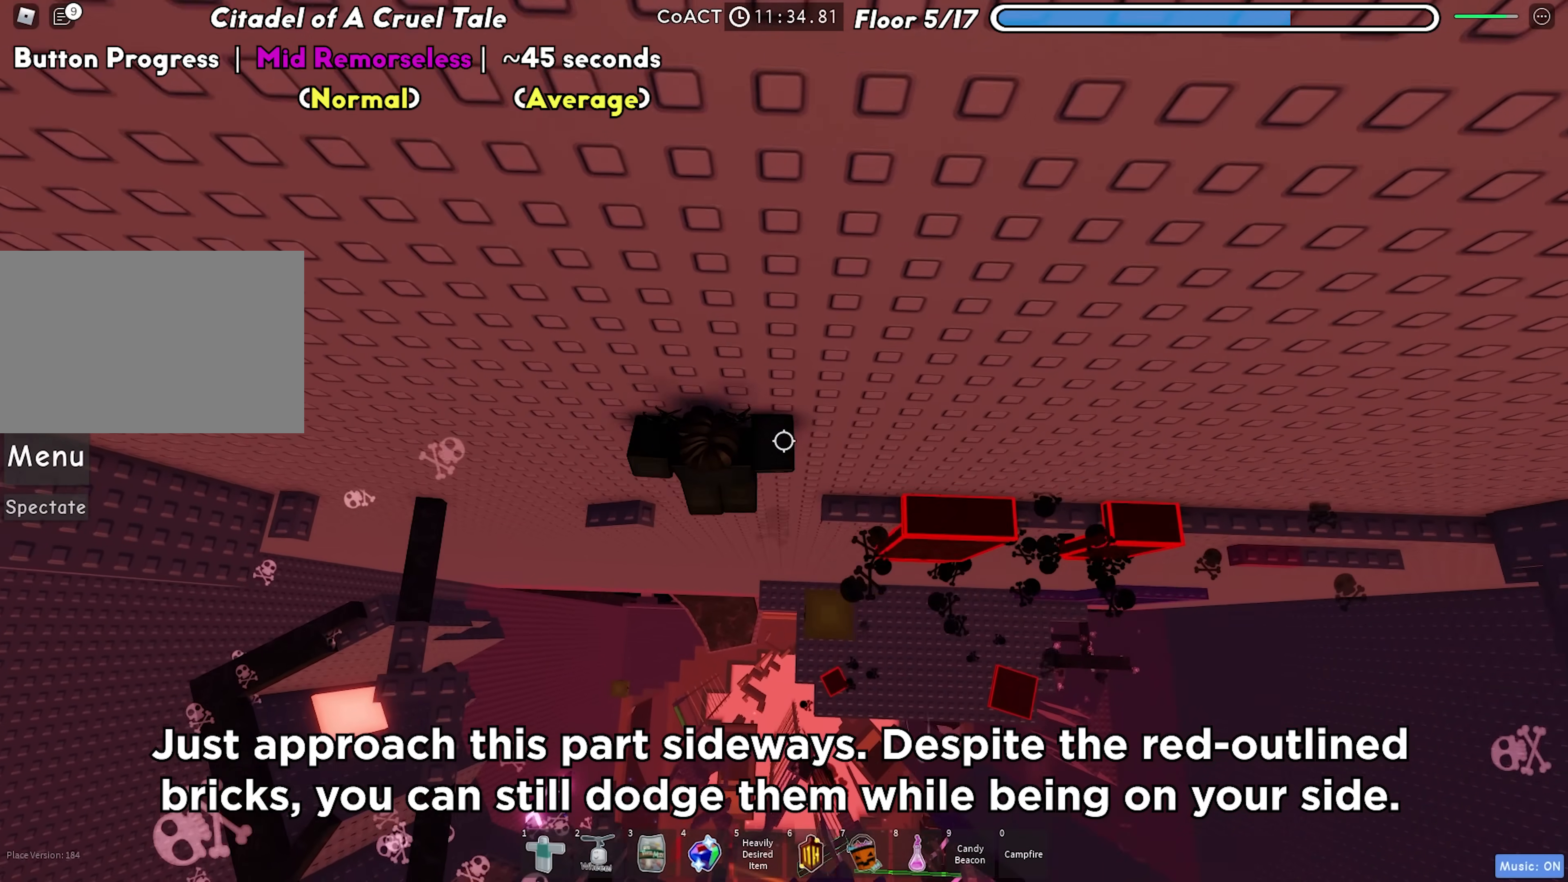
{"keys": ["d"], "events": [[183, "d", "up"], [483, "d", "down"]]}
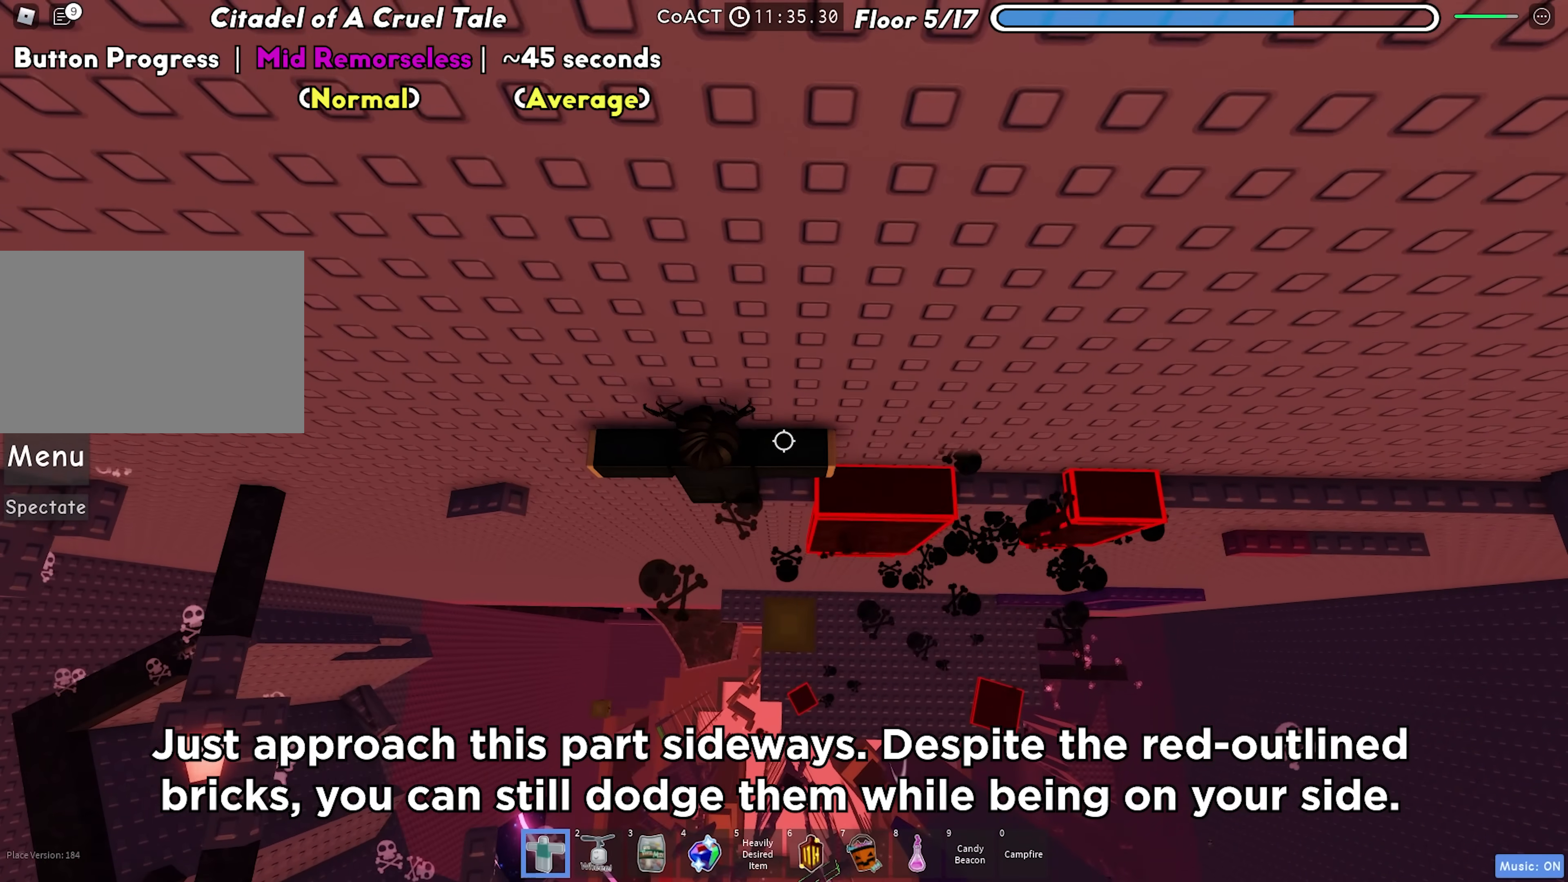
{"keys": [], "events": [[67, "space", "down"], [250, "space", "up"], [467, "d", "up"]]}
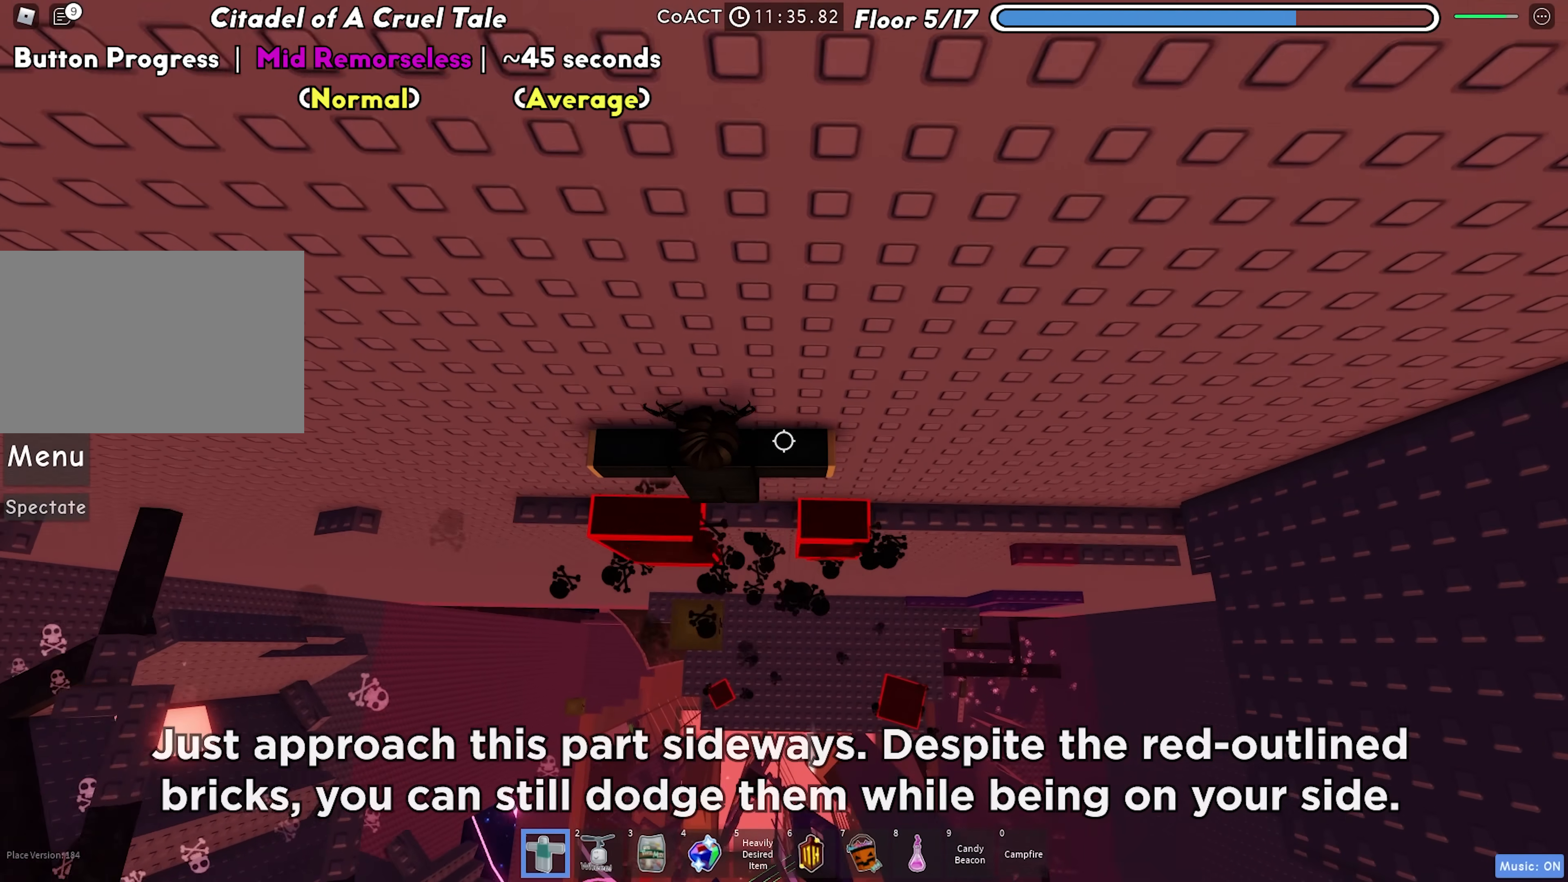
{"keys": ["d", "w"], "events": [[100, "d", "down"], [133, "space", "down"], [333, "space", "up"], [500, "w", "down"]]}
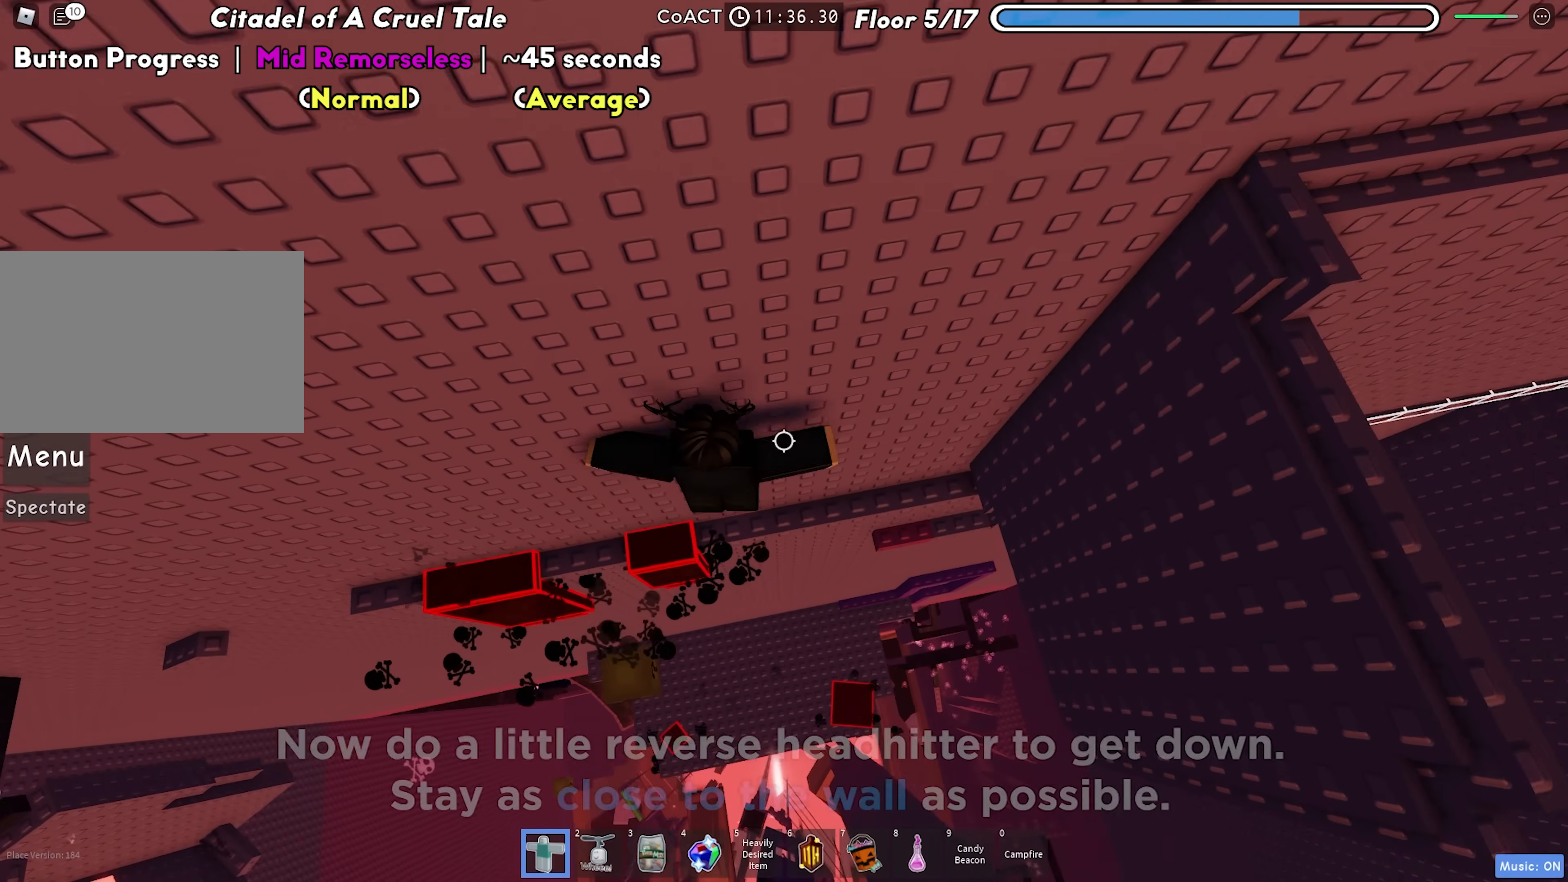
{"keys": ["w"], "events": [[500, "d", "up"]]}
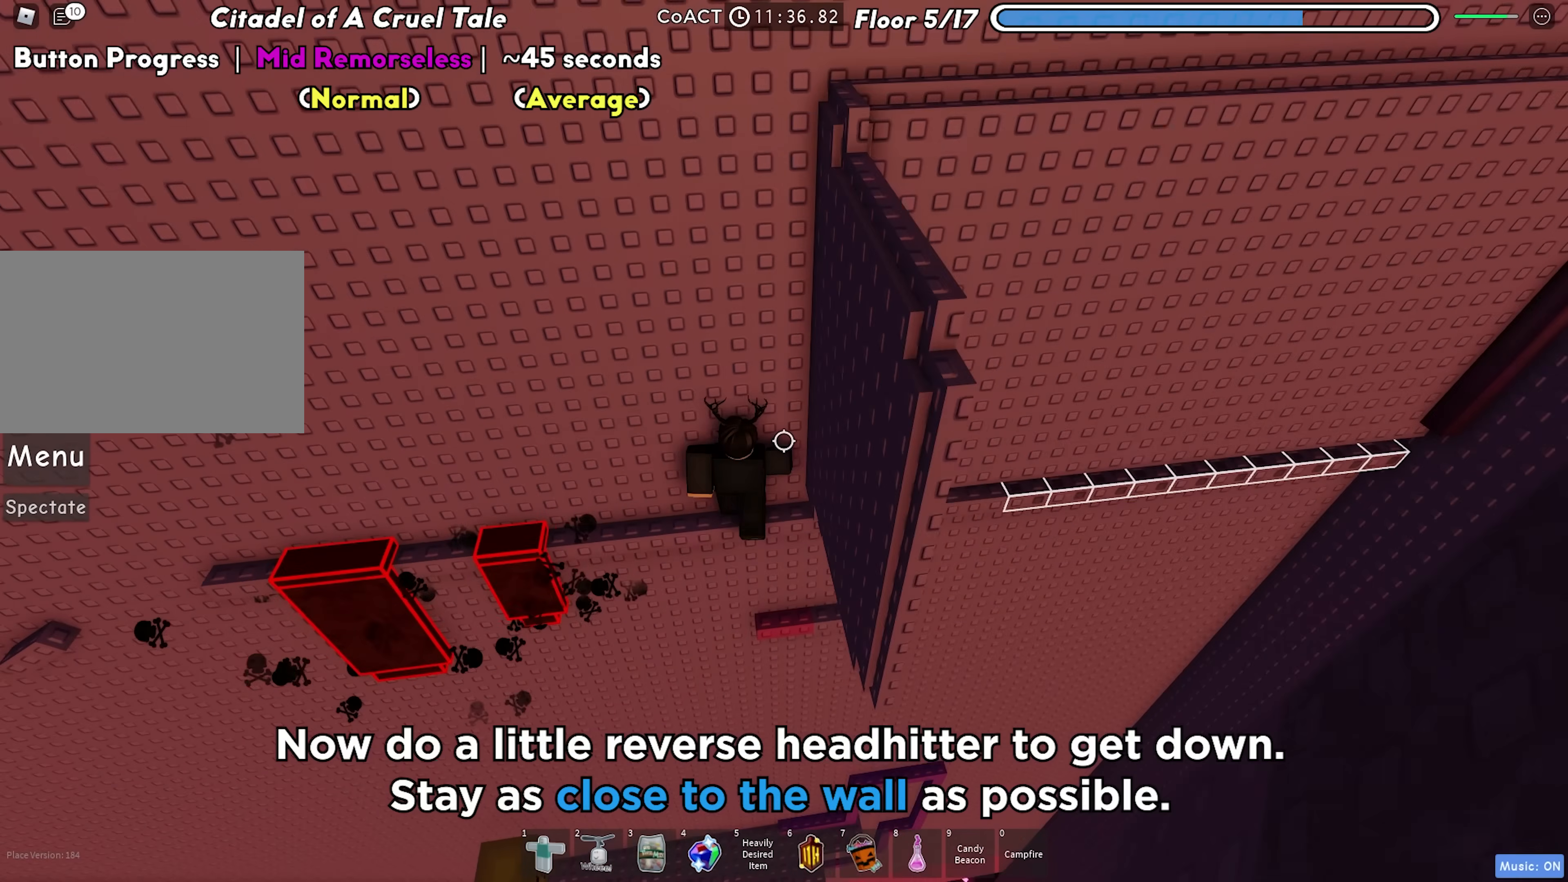
{"keys": ["s"], "events": [[283, "w", "up"], [483, "s", "down"]]}
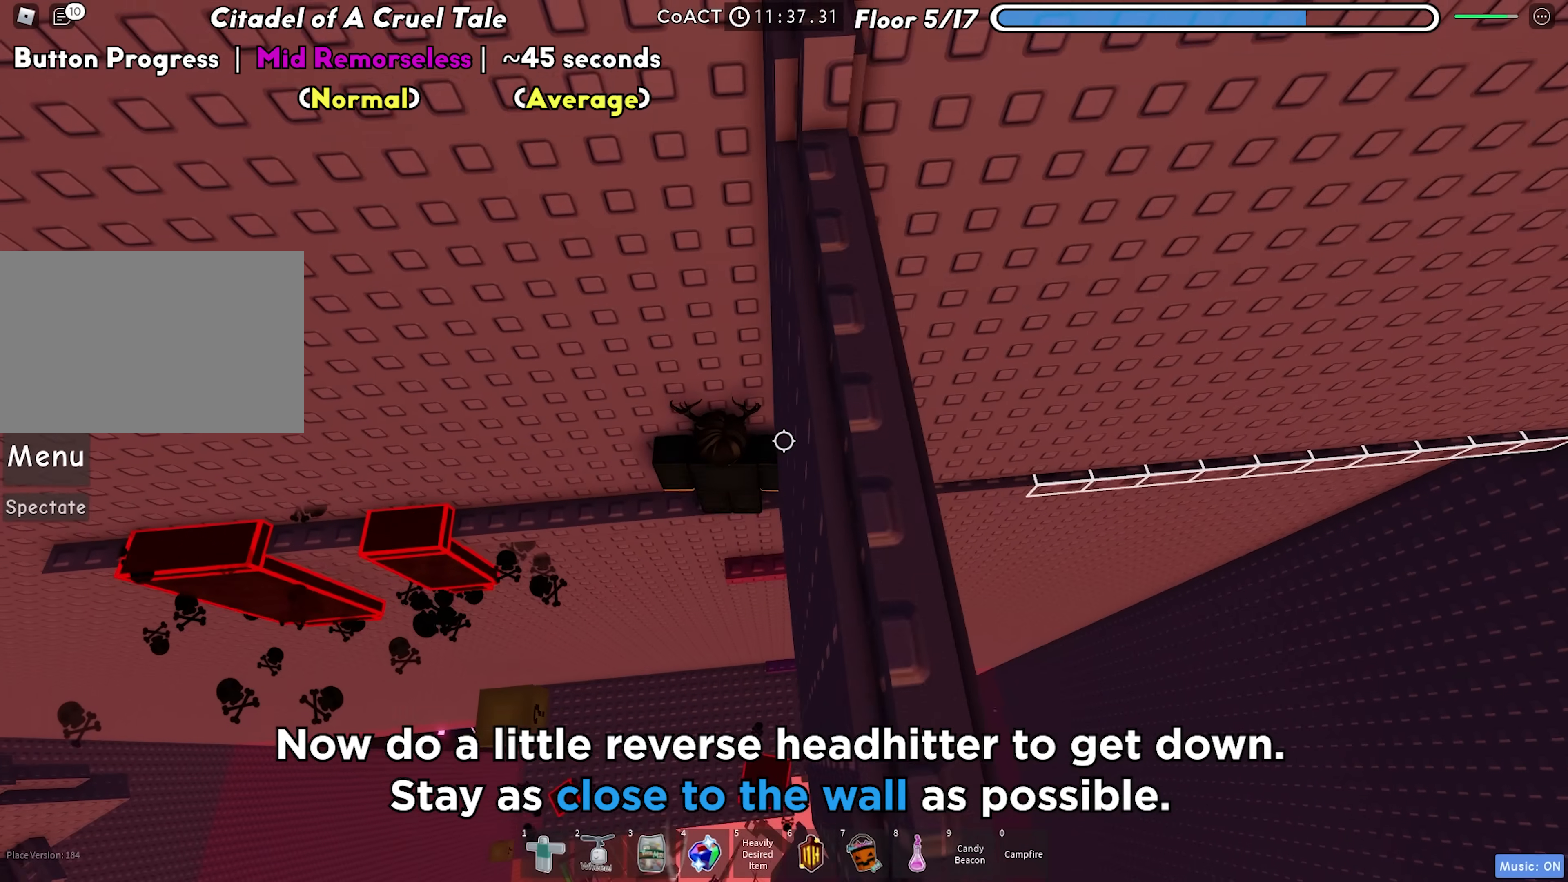
{"keys": [], "events": [[50, "space", "down"], [117, "s", "up"], [183, "space", "up"]]}
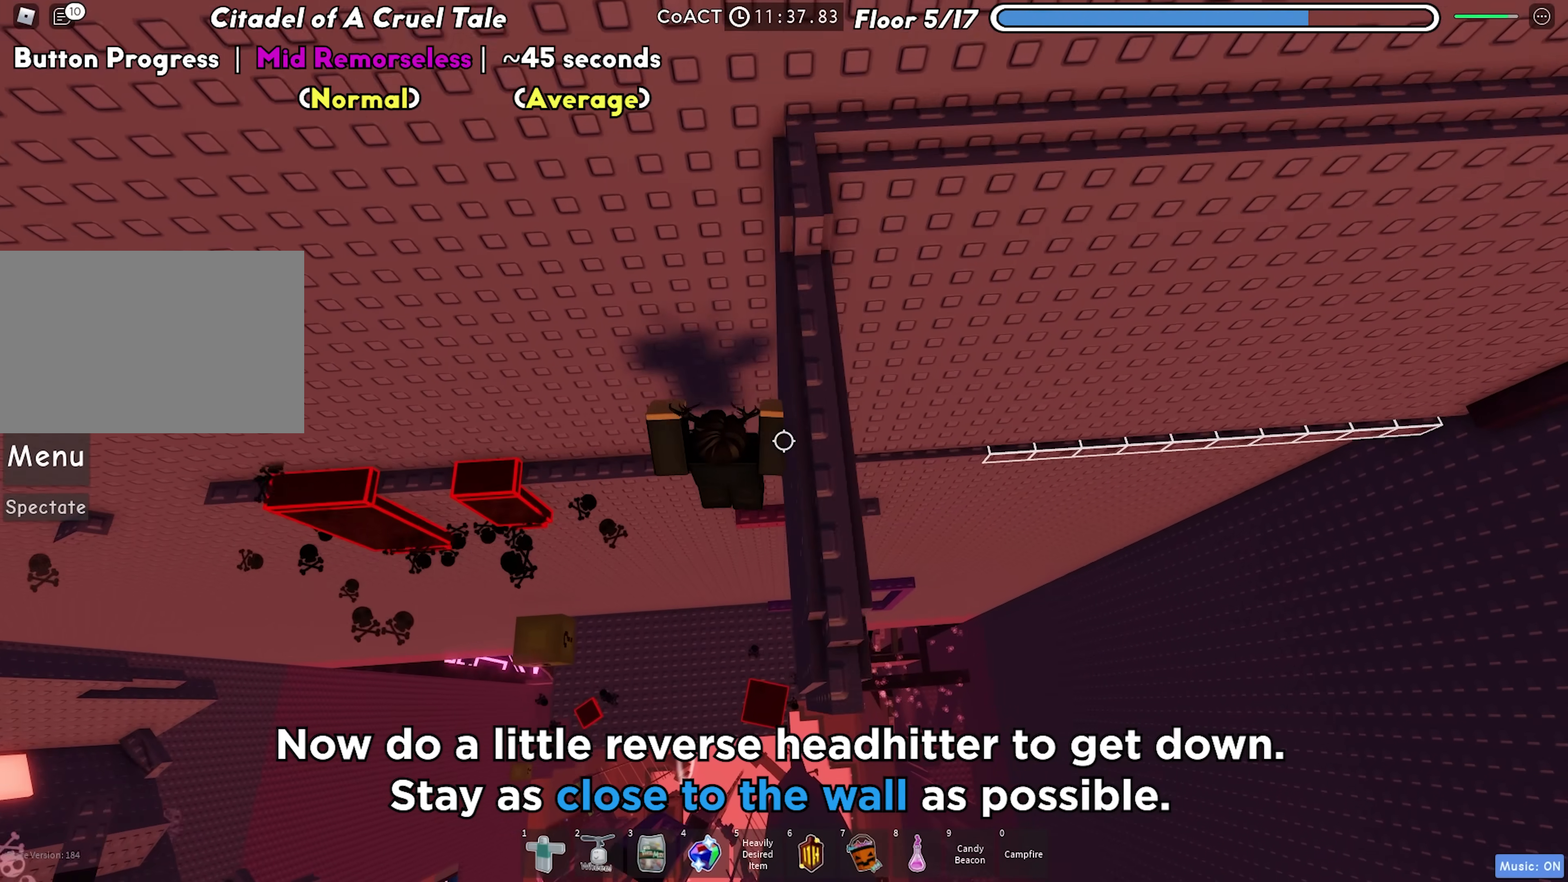
{"keys": ["d"], "events": [[17, "w", "down"], [217, "d", "down"], [400, "w", "up"]]}
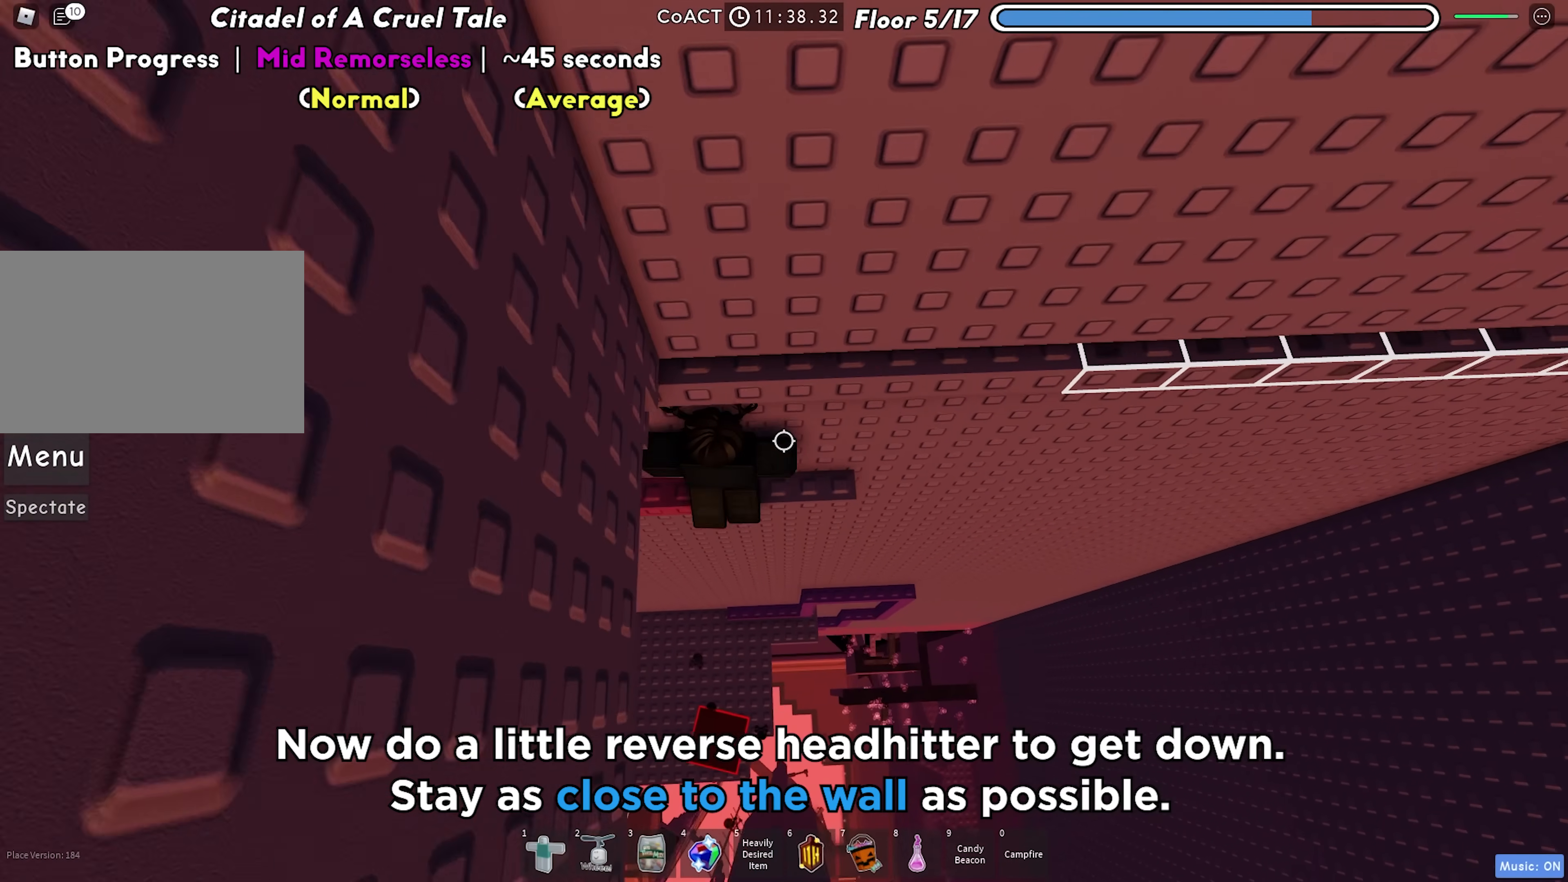
{"keys": ["w"], "events": [[100, "d", "up"], [250, "s", "down"], [317, "space", "down"], [350, "w", "down"], [383, "s", "up"], [500, "space", "up"]]}
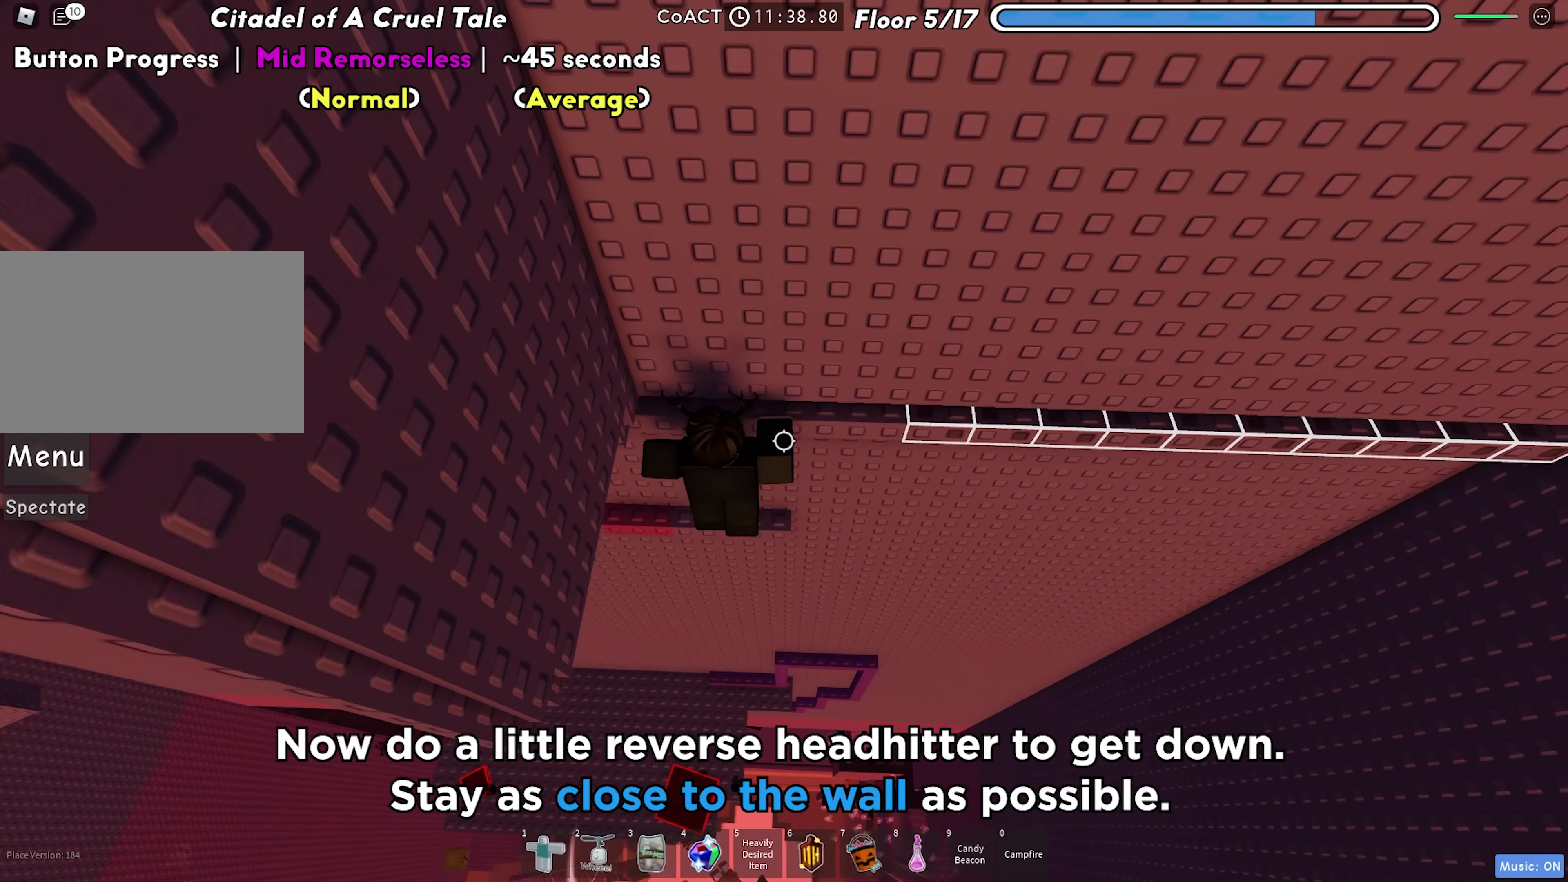
{"keys": [], "events": [[183, "d", "down"], [283, "w", "up"], [317, "d", "up"]]}